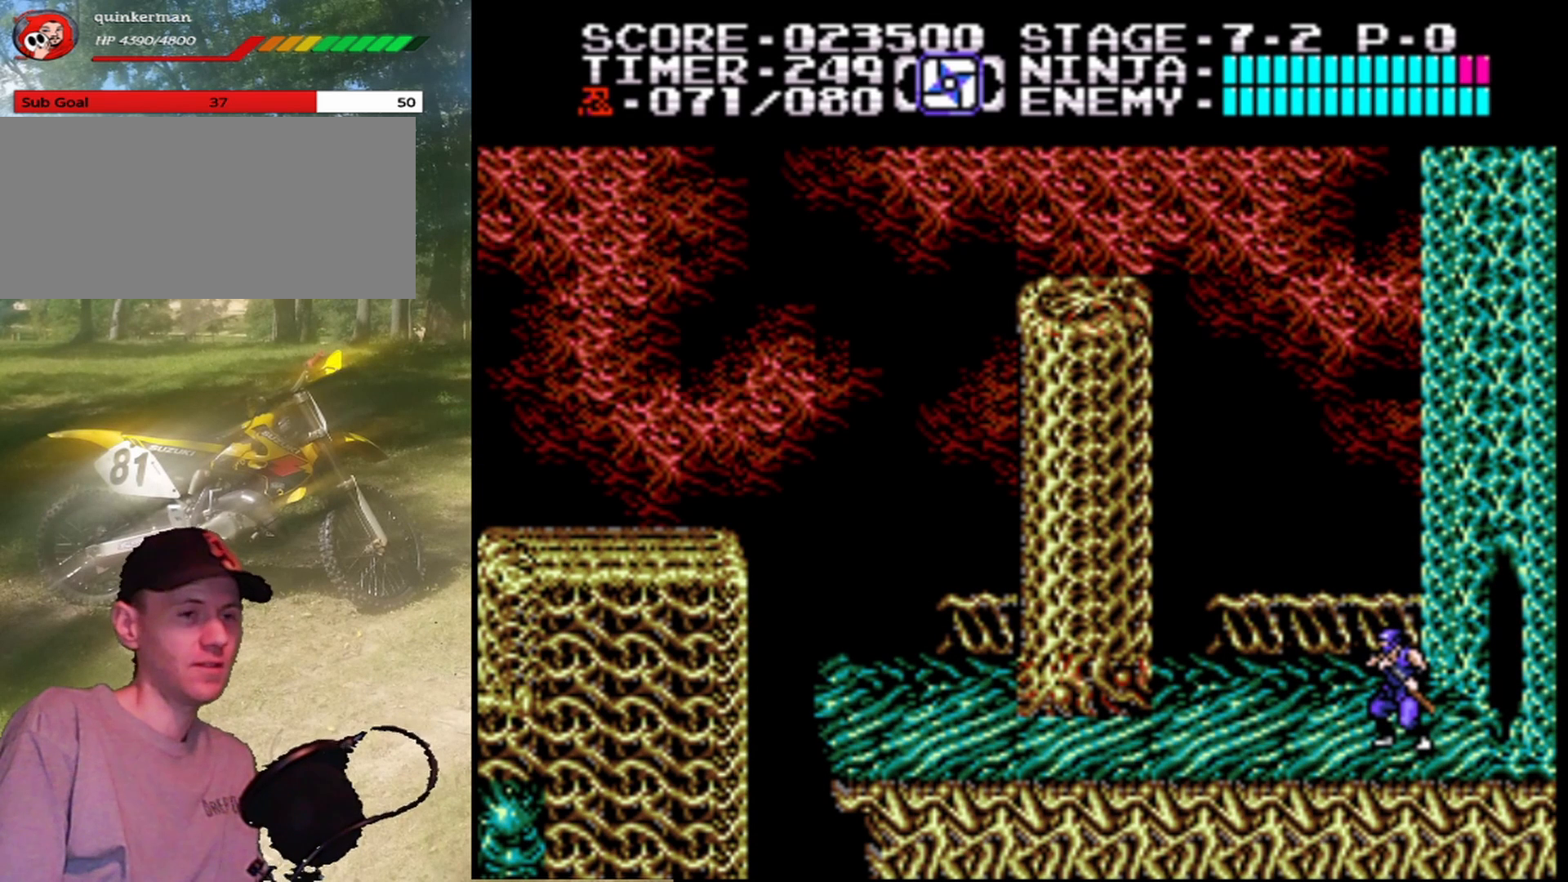
Gameplay with a controller (Nintendo layout); each line is a JSON object with the inputs held at the frame after it. "events" lists button and stick changes between this image and that frame as [ms after this image, input, new state], when the widget could be followed in between. Not read: L1 L3 R1 R3.
{"buttons": [], "events": [[33, "DPAD_LEFT", "down"], [167, "DPAD_LEFT", "up"], [333, "A", "down"], [500, "A", "up"]]}
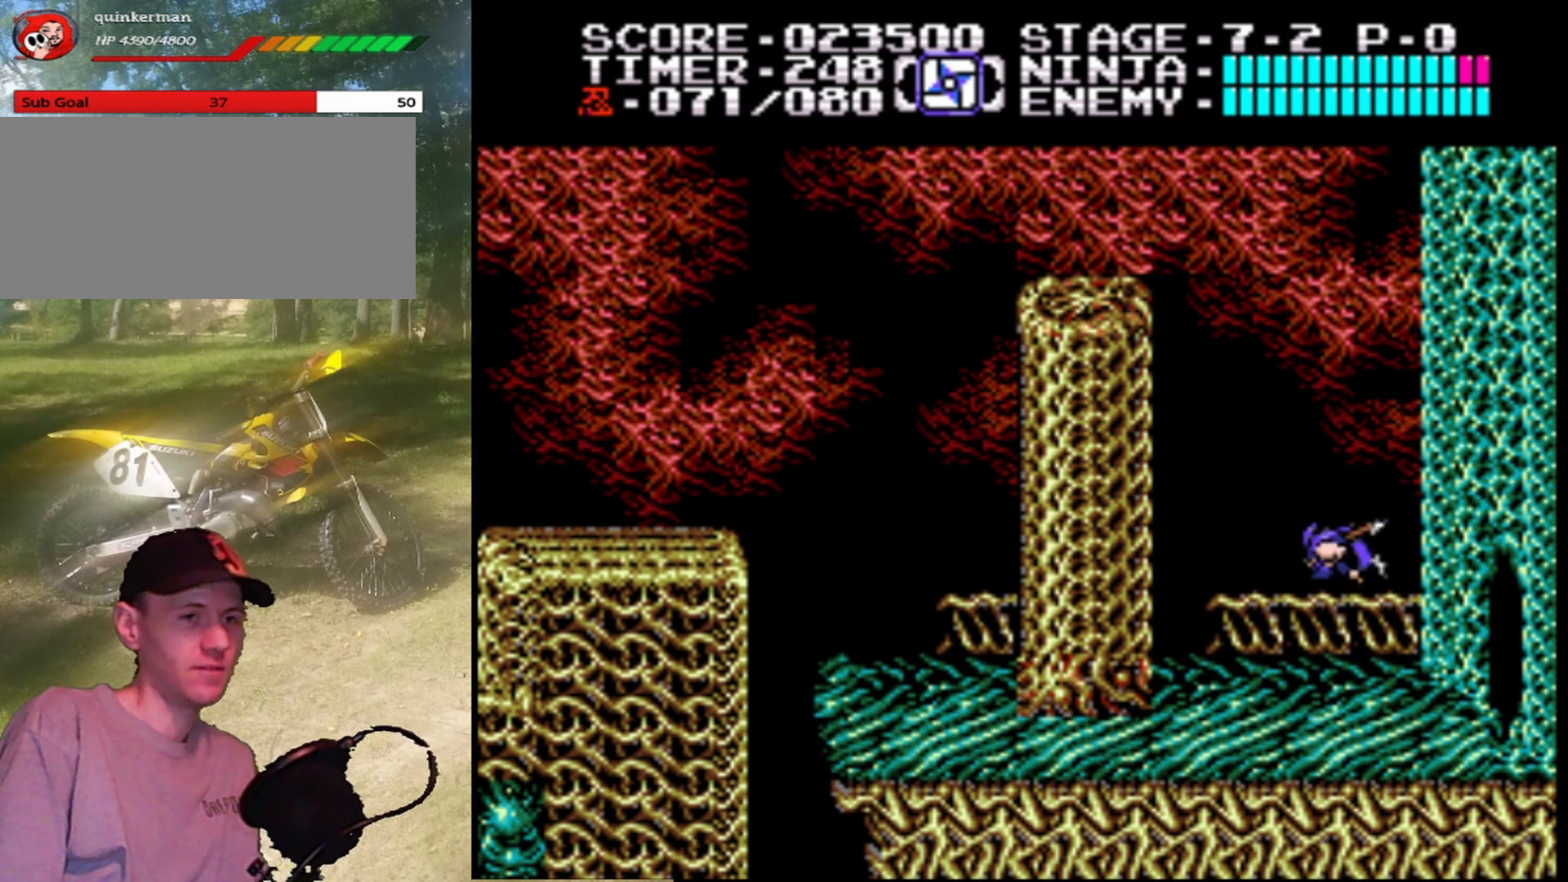
{"buttons": [], "events": []}
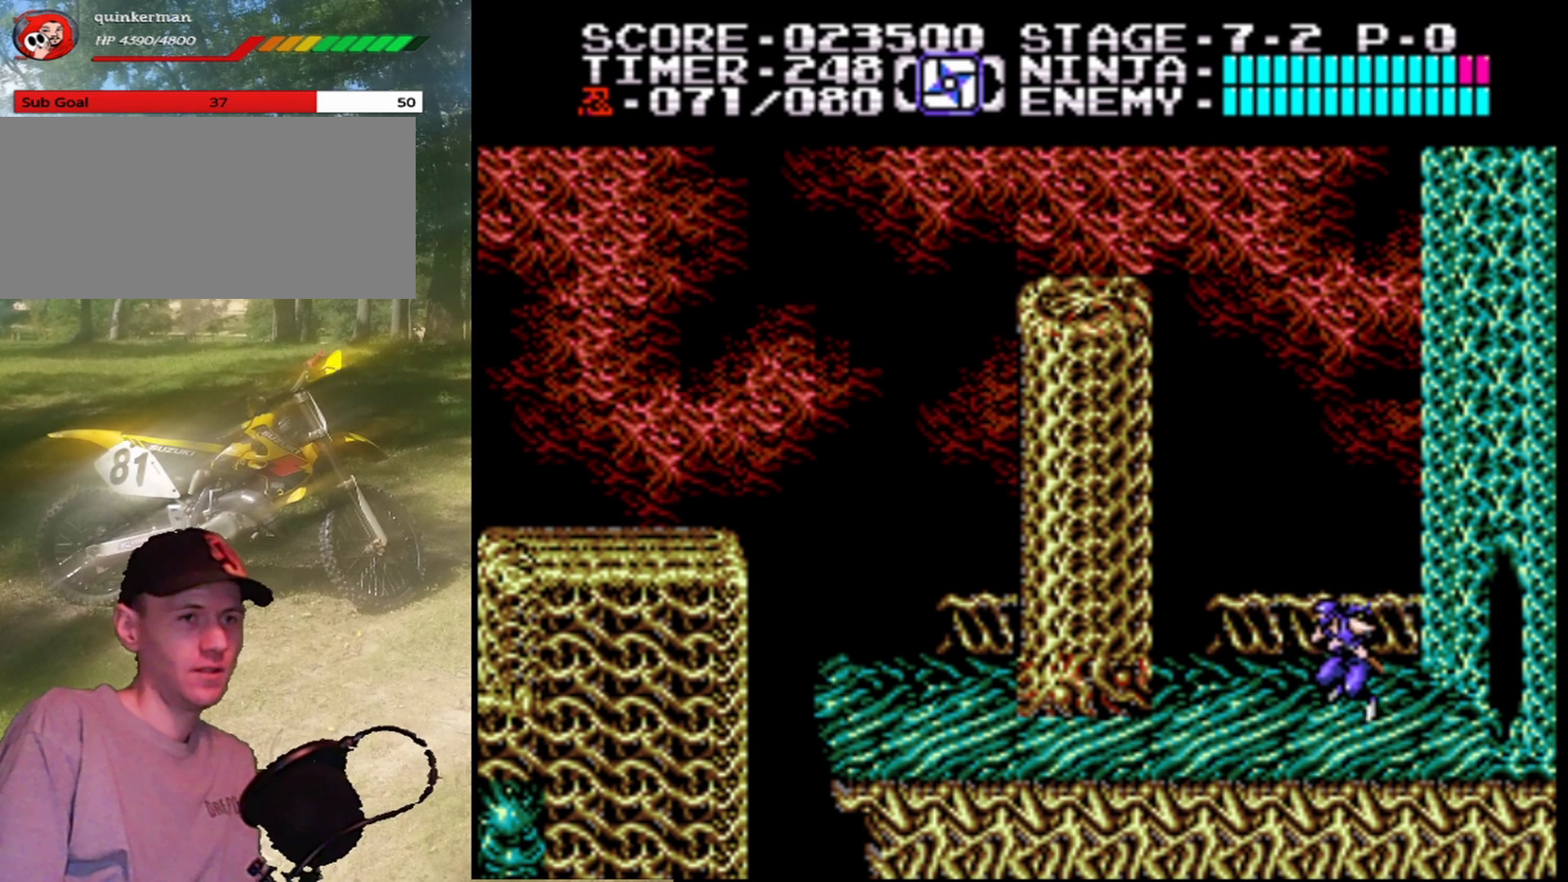
{"buttons": ["DPAD_LEFT"], "events": [[467, "DPAD_LEFT", "down"]]}
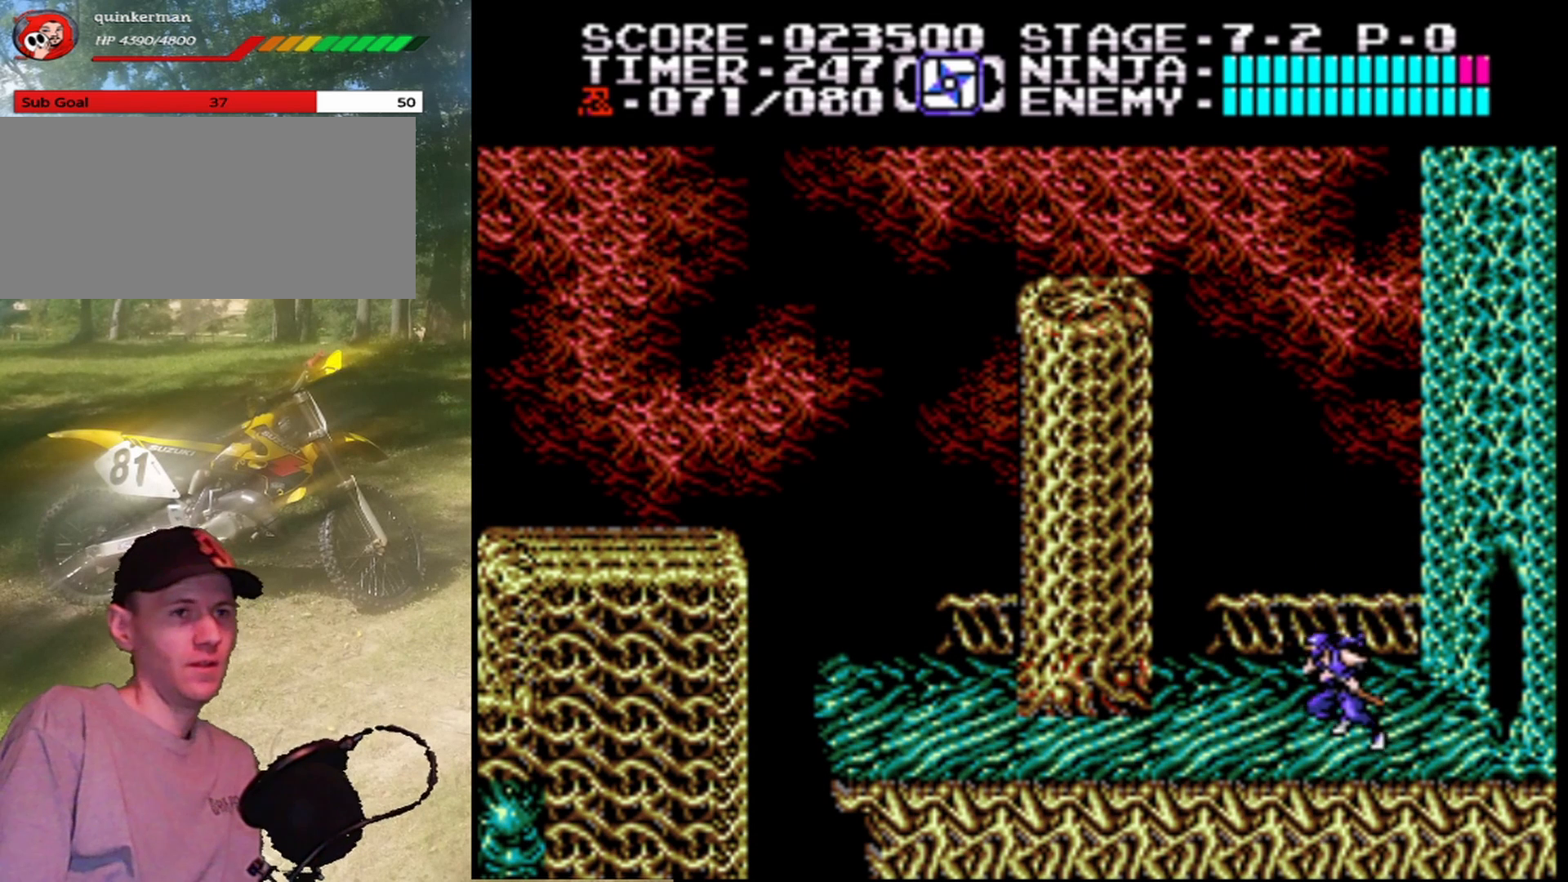
{"buttons": ["DPAD_LEFT"], "events": []}
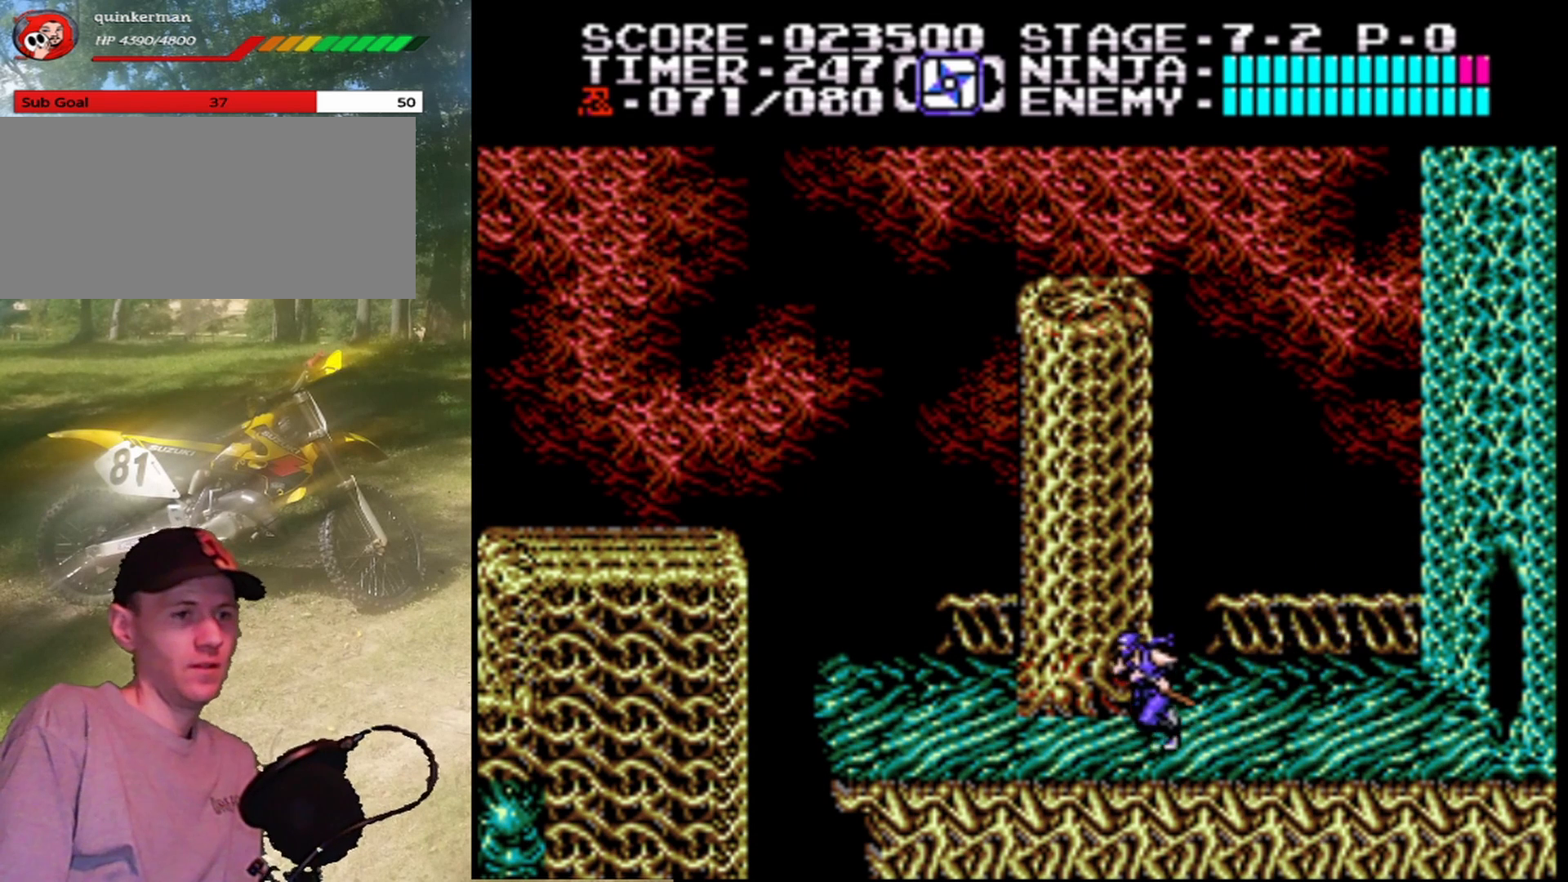
{"buttons": ["A", "DPAD_LEFT"], "events": [[500, "A", "down"]]}
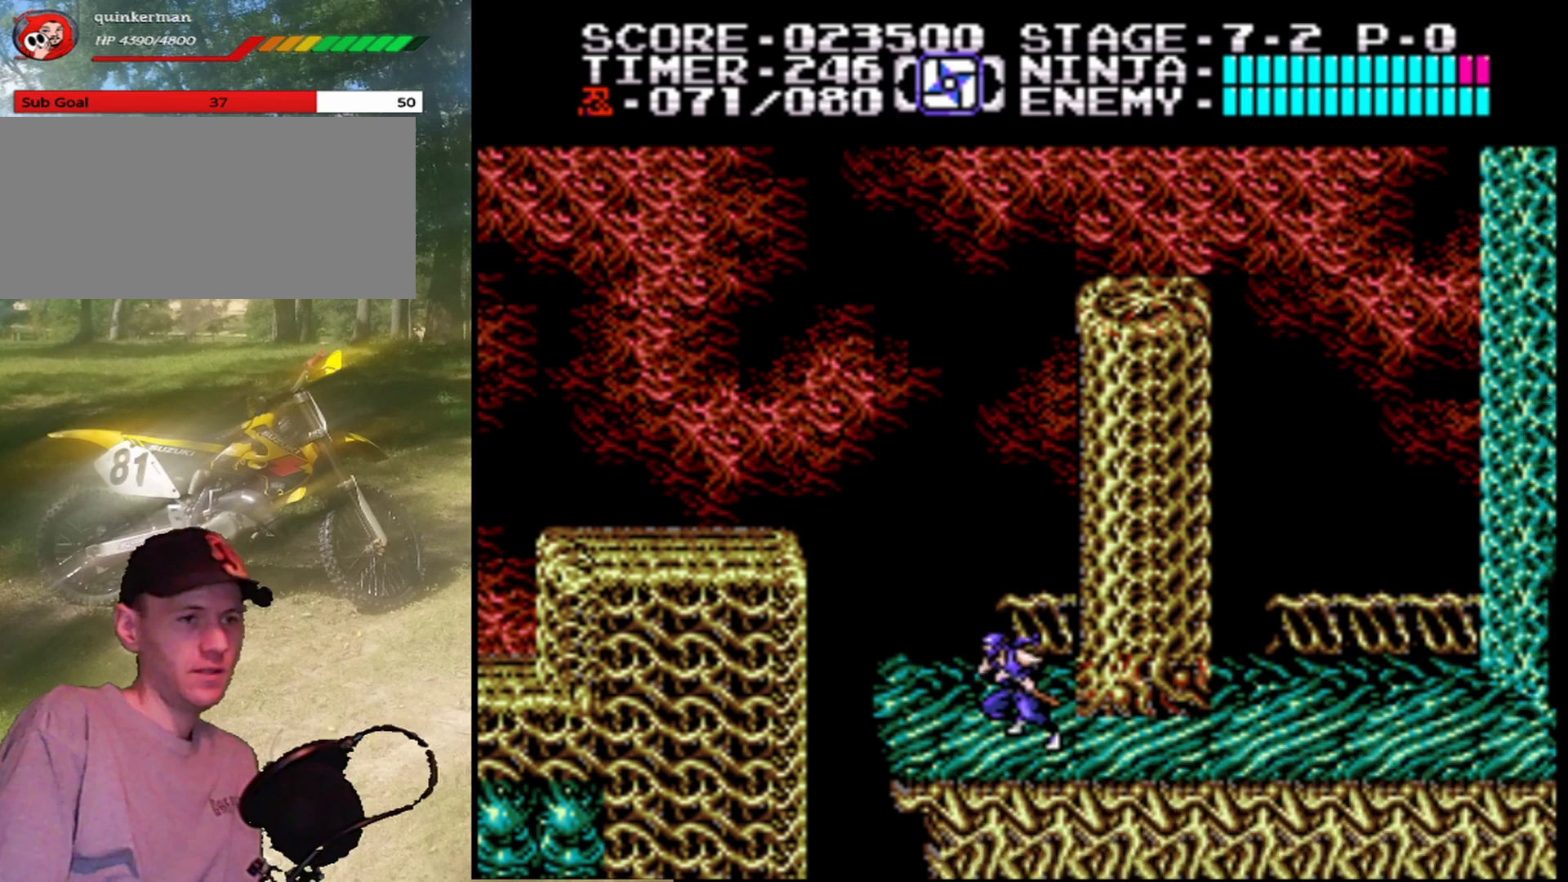
{"buttons": ["A", "DPAD_LEFT"], "events": []}
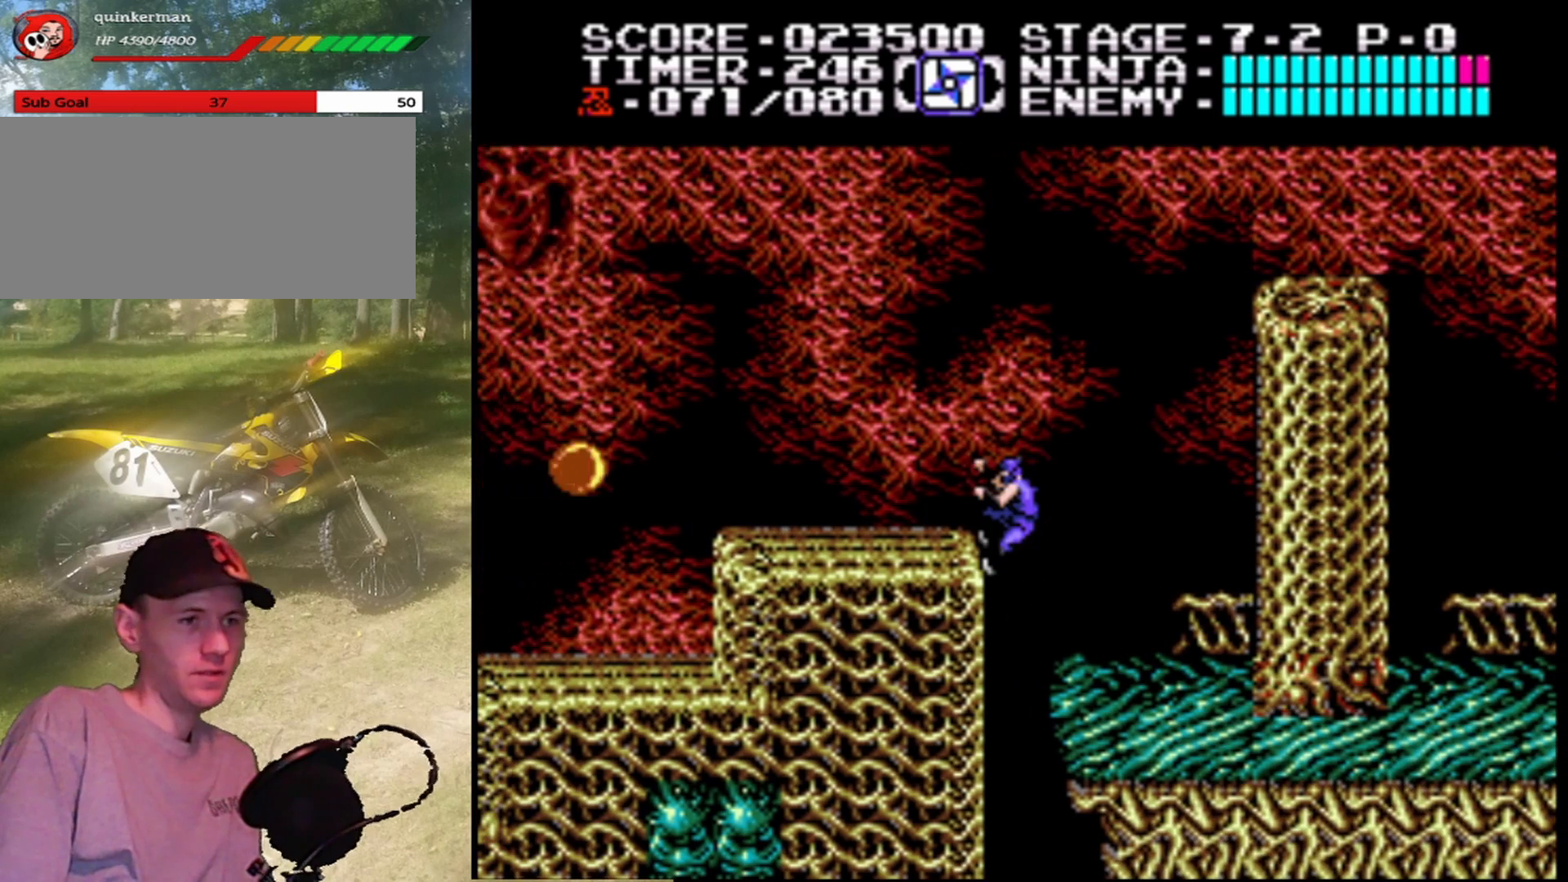
{"buttons": ["A", "DPAD_LEFT"], "events": [[300, "A", "up"], [467, "A", "down"]]}
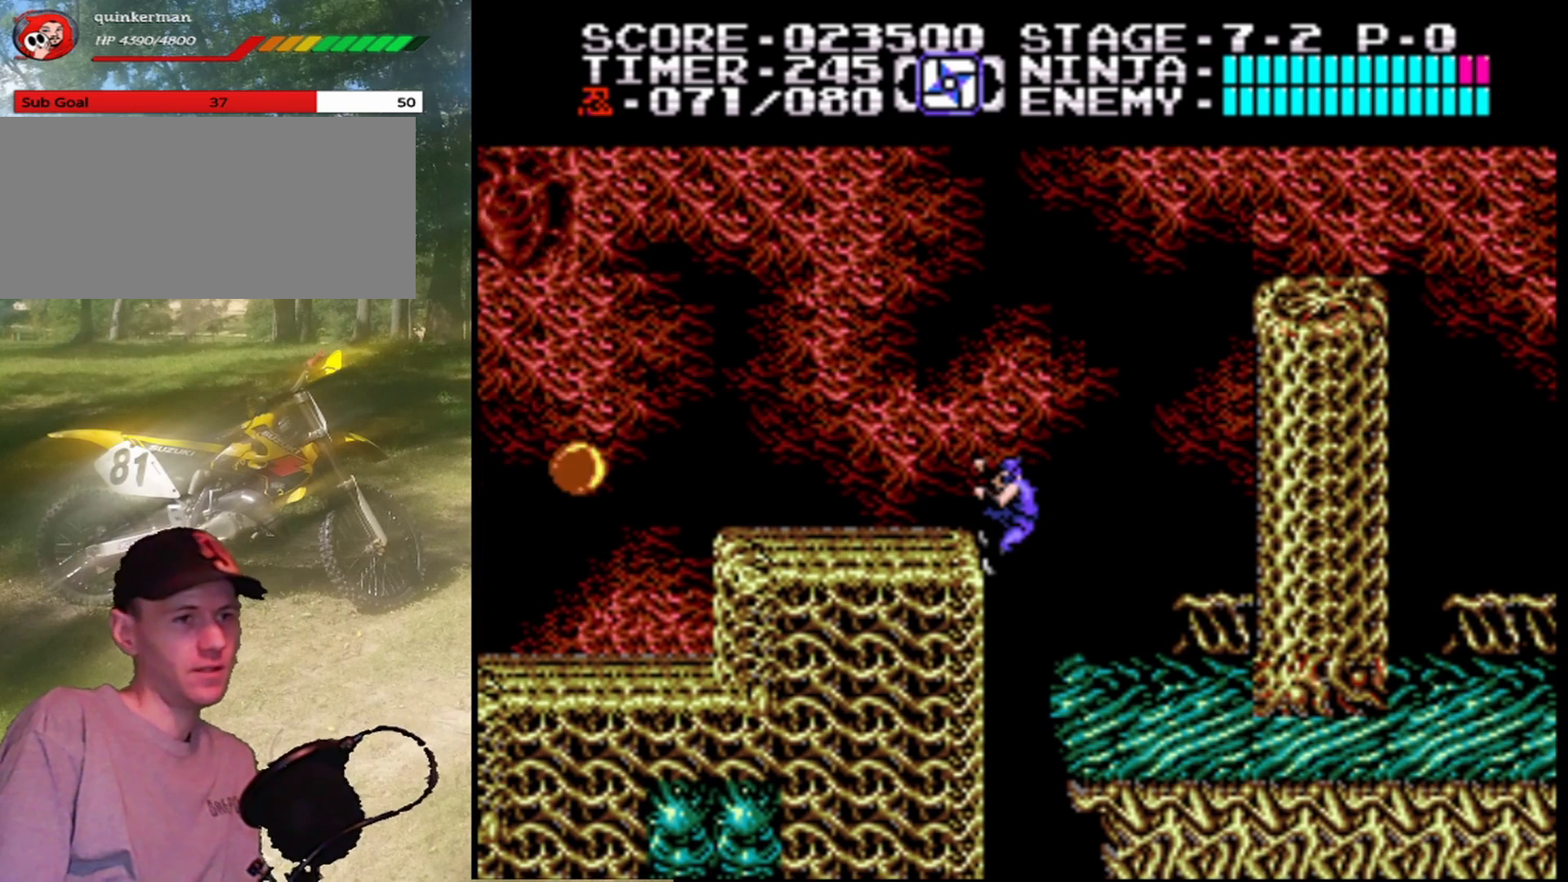
{"buttons": ["A", "DPAD_UP", "DPAD_LEFT"], "events": [[100, "A", "up"], [100, "DPAD_LEFT", "up"], [267, "DPAD_RIGHT", "down"], [333, "DPAD_UP", "down"], [367, "A", "down"], [367, "DPAD_RIGHT", "up"], [400, "DPAD_LEFT", "down"]]}
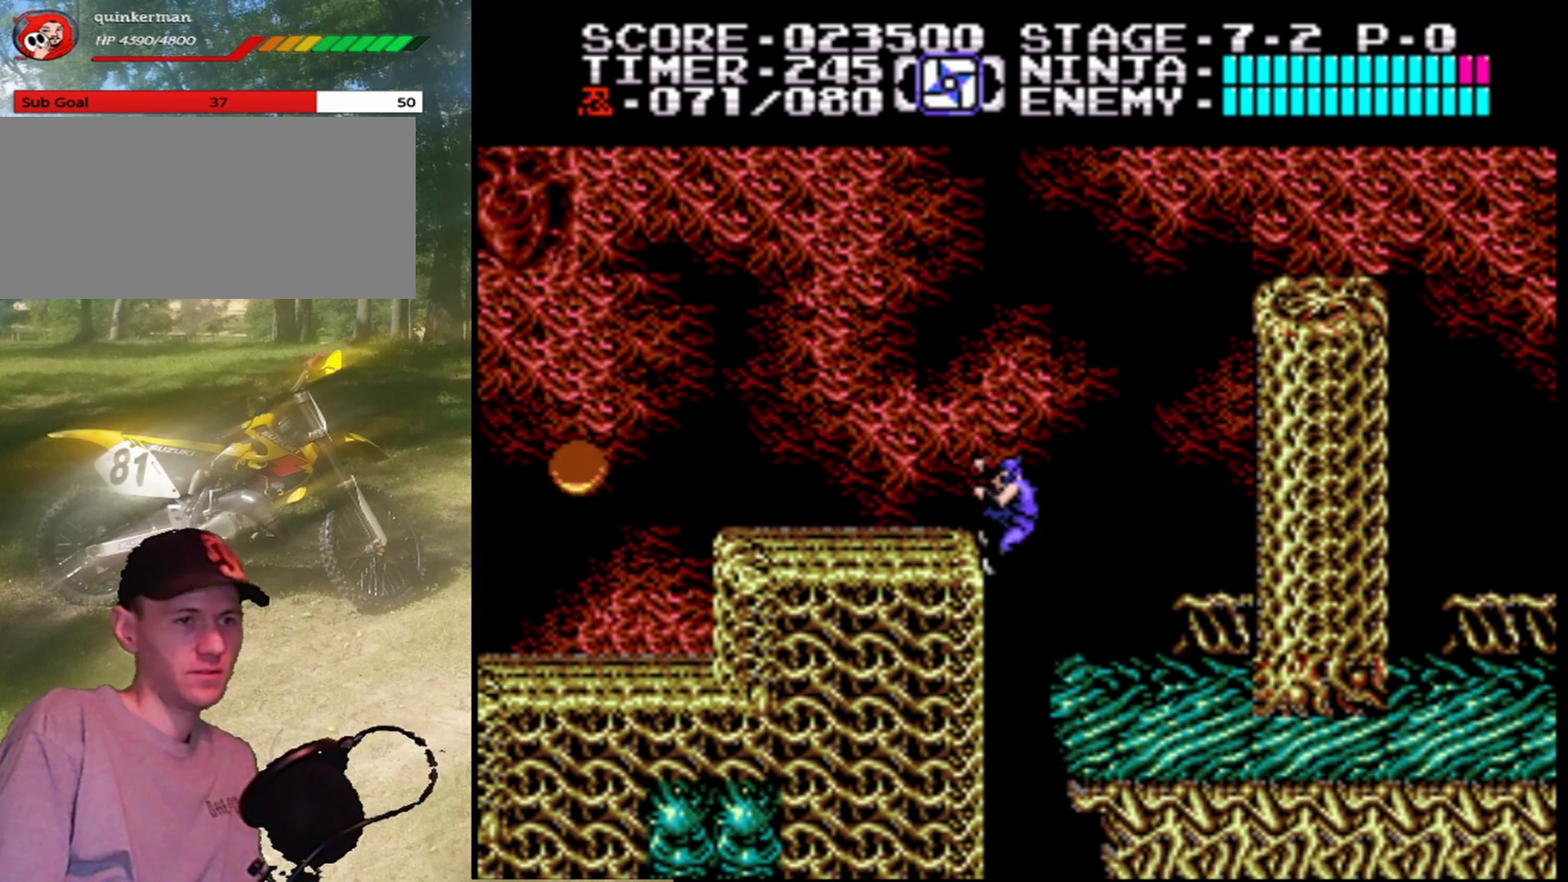
{"buttons": ["A", "DPAD_UP", "DPAD_LEFT"], "events": [[267, "A", "up"], [267, "DPAD_LEFT", "up"], [300, "DPAD_UP", "up"], [333, "DPAD_RIGHT", "down"], [367, "DPAD_UP", "down"], [433, "A", "down"], [467, "DPAD_RIGHT", "up"], [500, "DPAD_LEFT", "down"]]}
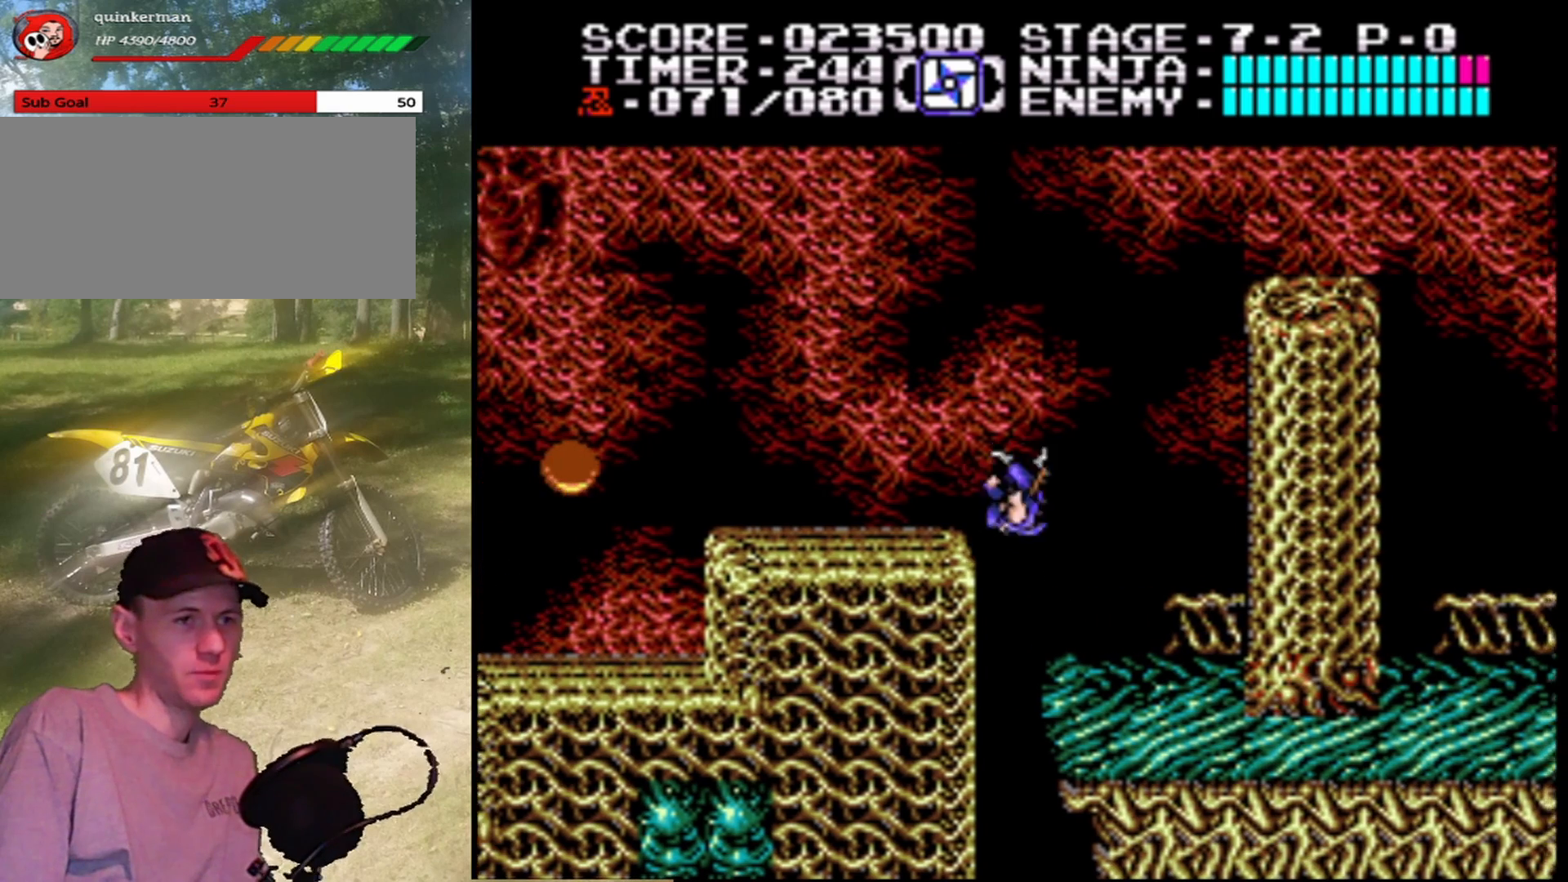
{"buttons": [], "events": [[367, "DPAD_UP", "up"], [467, "A", "up"], [500, "DPAD_LEFT", "up"]]}
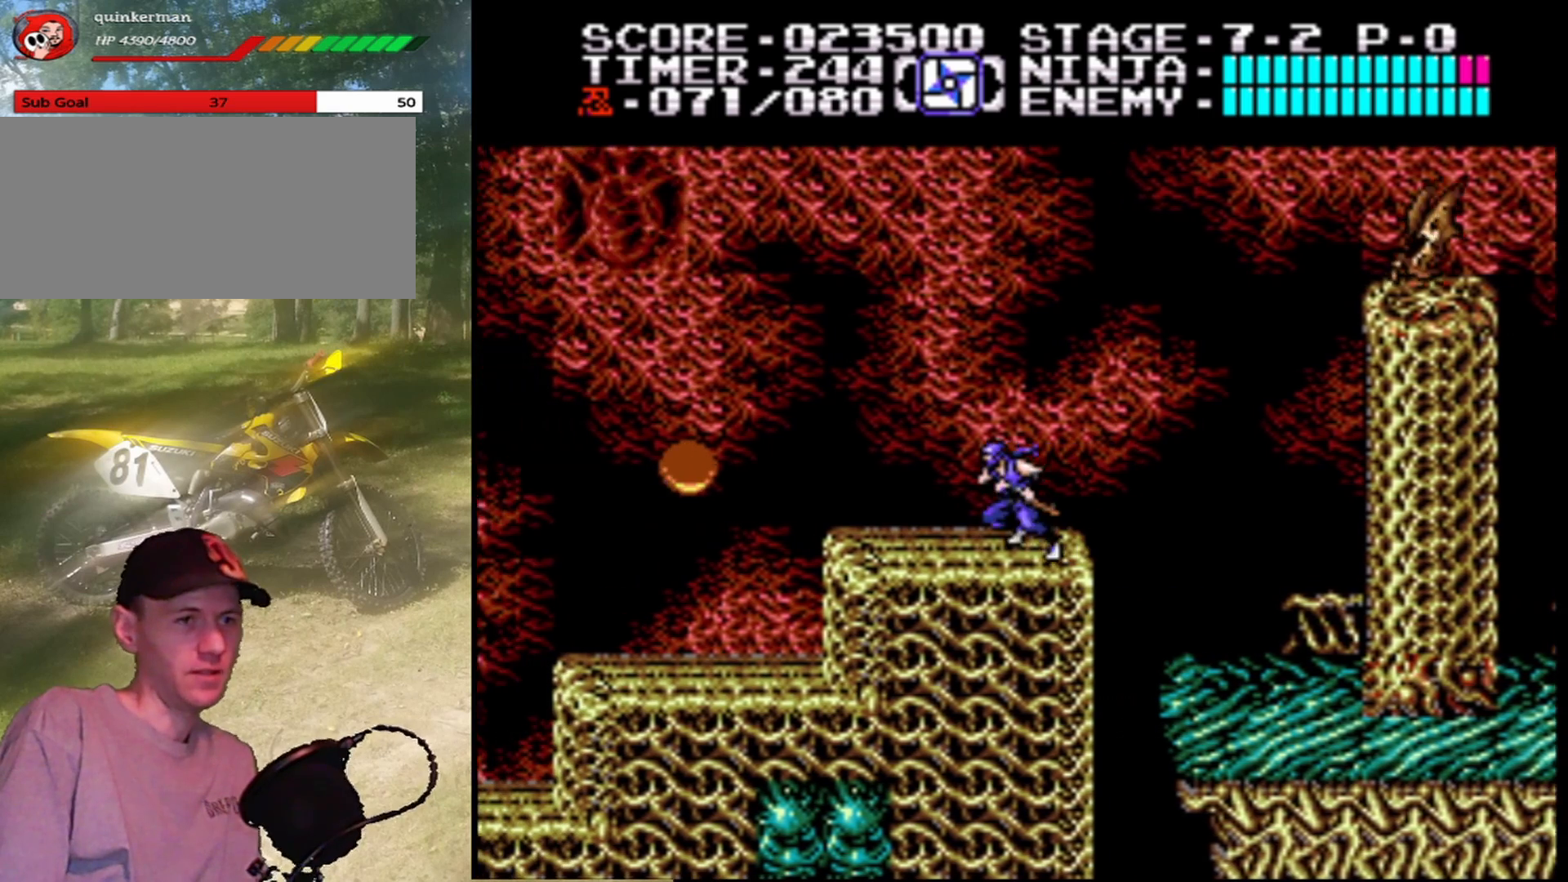
{"buttons": ["DPAD_LEFT"], "events": [[167, "DPAD_LEFT", "down"], [267, "A", "down"], [500, "A", "up"]]}
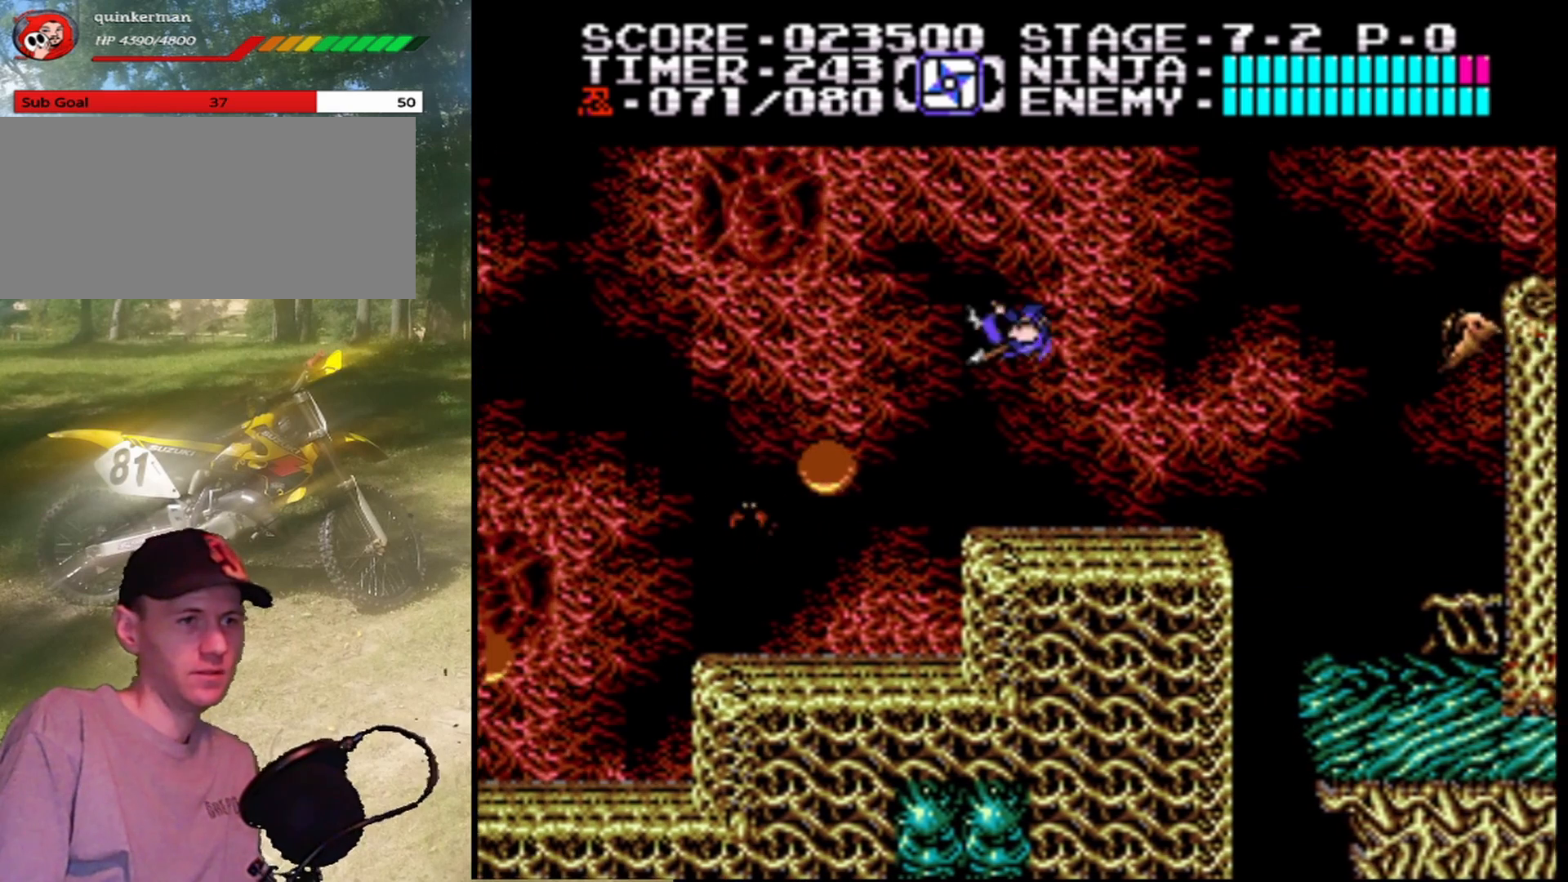
{"buttons": ["B"], "events": [[67, "DPAD_LEFT", "up"], [267, "DPAD_LEFT", "down"], [367, "B", "down"], [367, "DPAD_LEFT", "up"]]}
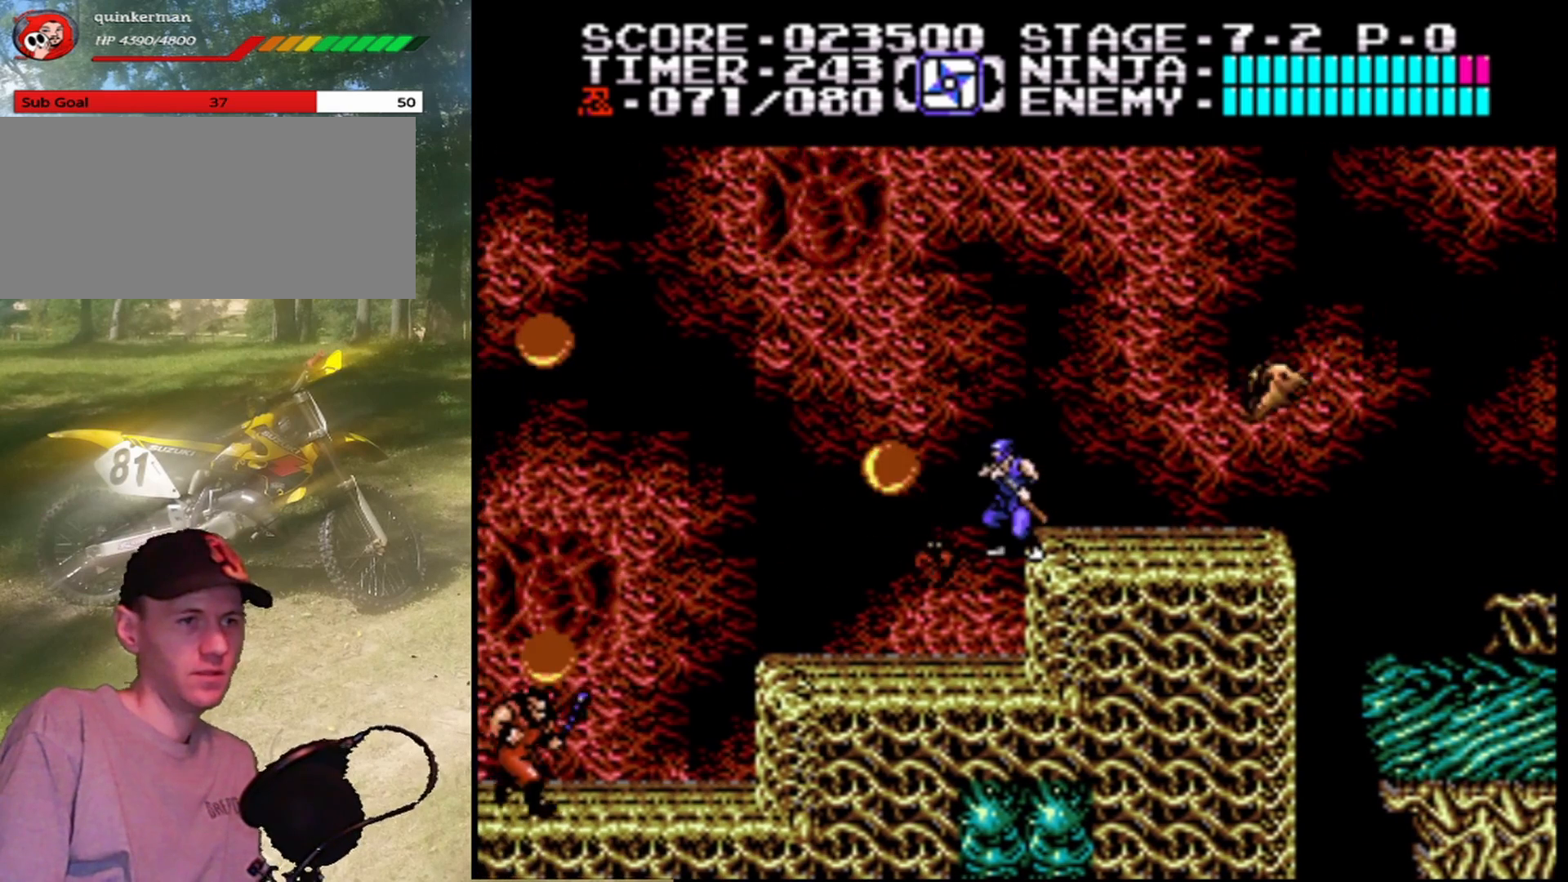
{"buttons": [], "events": [[67, "B", "up"], [200, "B", "down"], [400, "B", "up"]]}
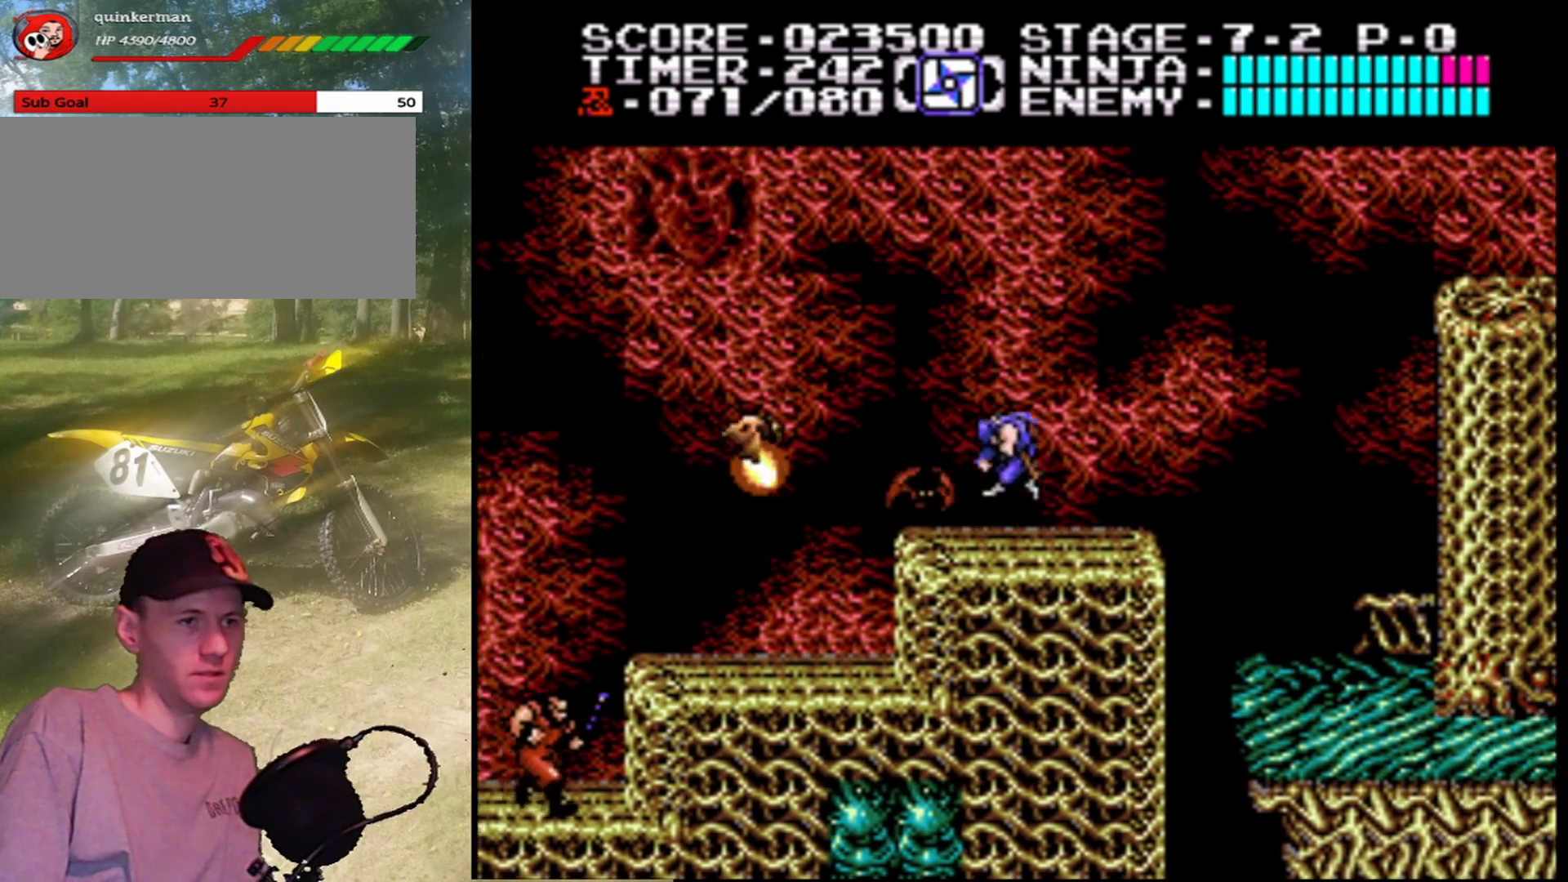
{"buttons": [], "events": [[167, "B", "down"], [367, "B", "up"]]}
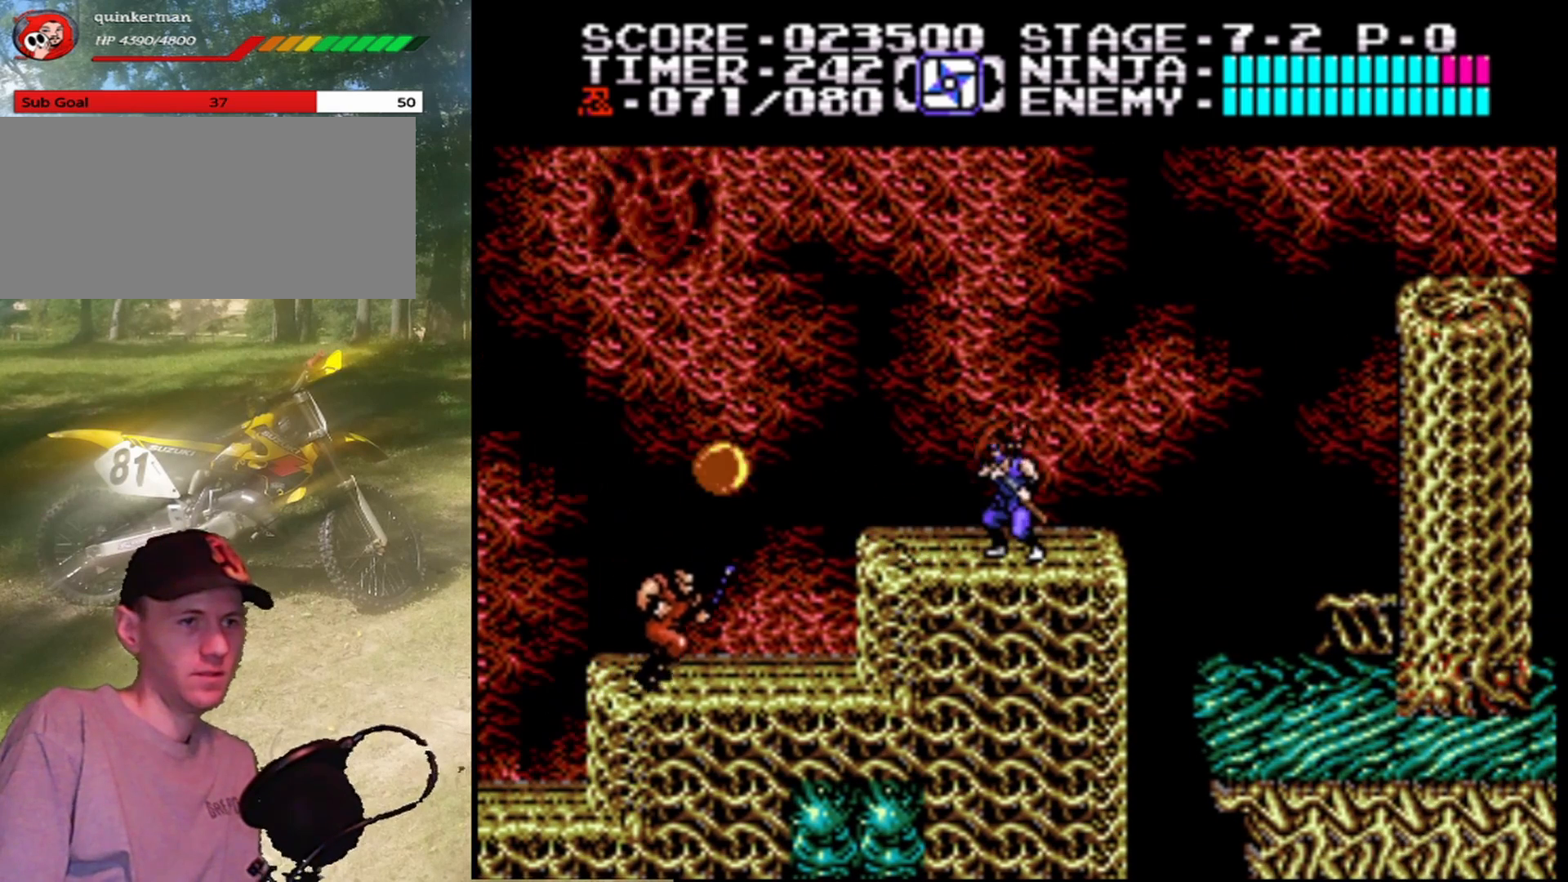
{"buttons": [], "events": [[100, "B", "down"], [267, "B", "up"]]}
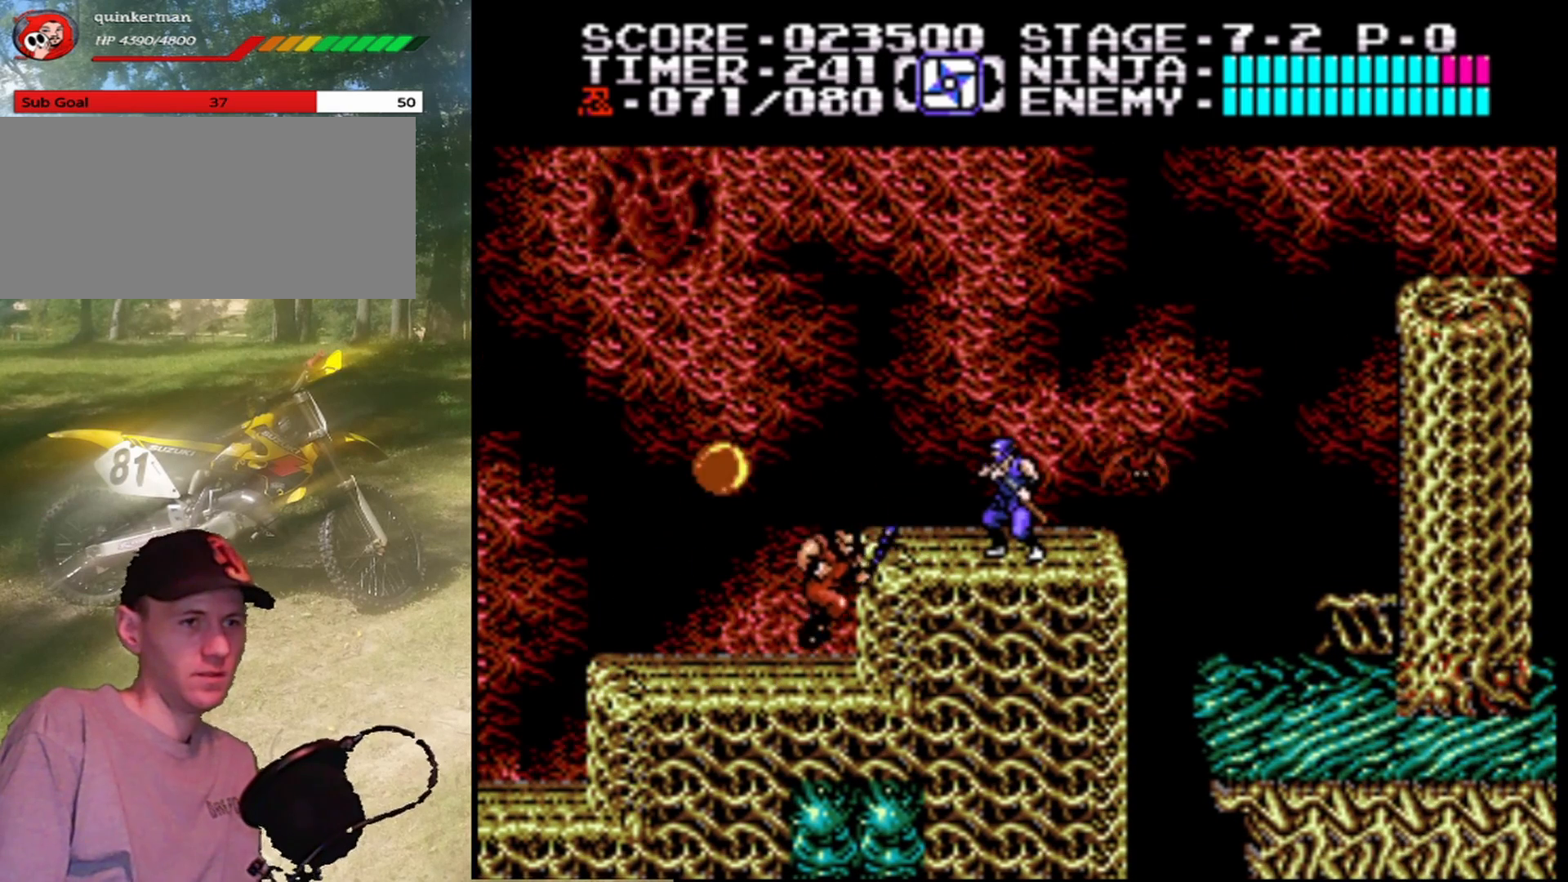
{"buttons": [], "events": [[33, "DPAD_DOWN", "down"], [200, "B", "down"], [433, "B", "up"], [433, "DPAD_DOWN", "up"]]}
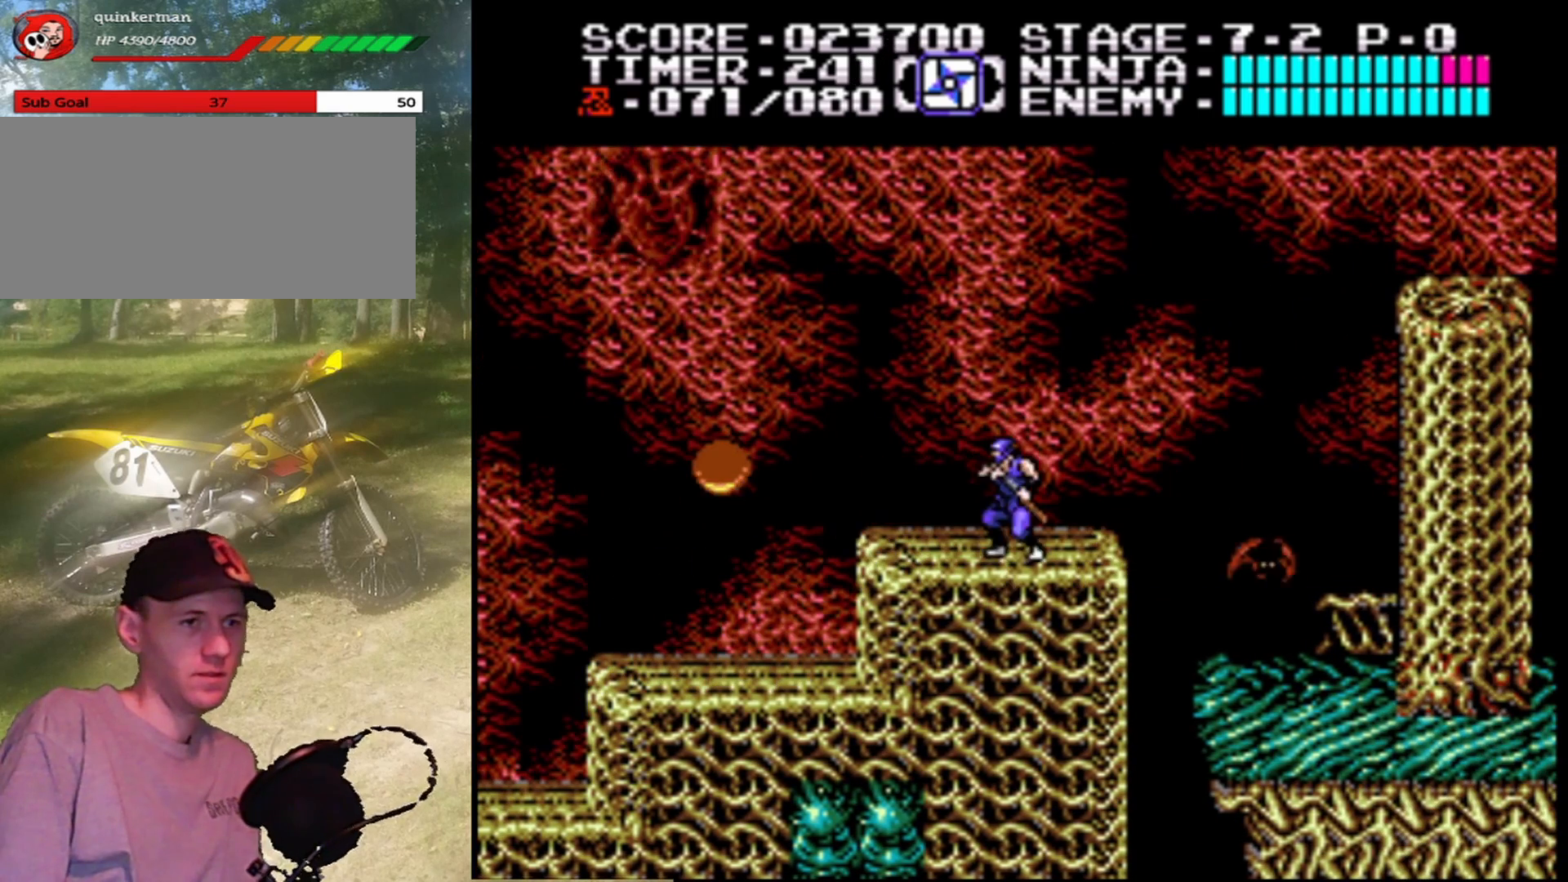
{"buttons": ["B", "DPAD_LEFT"], "events": [[67, "DPAD_LEFT", "down"], [467, "B", "down"]]}
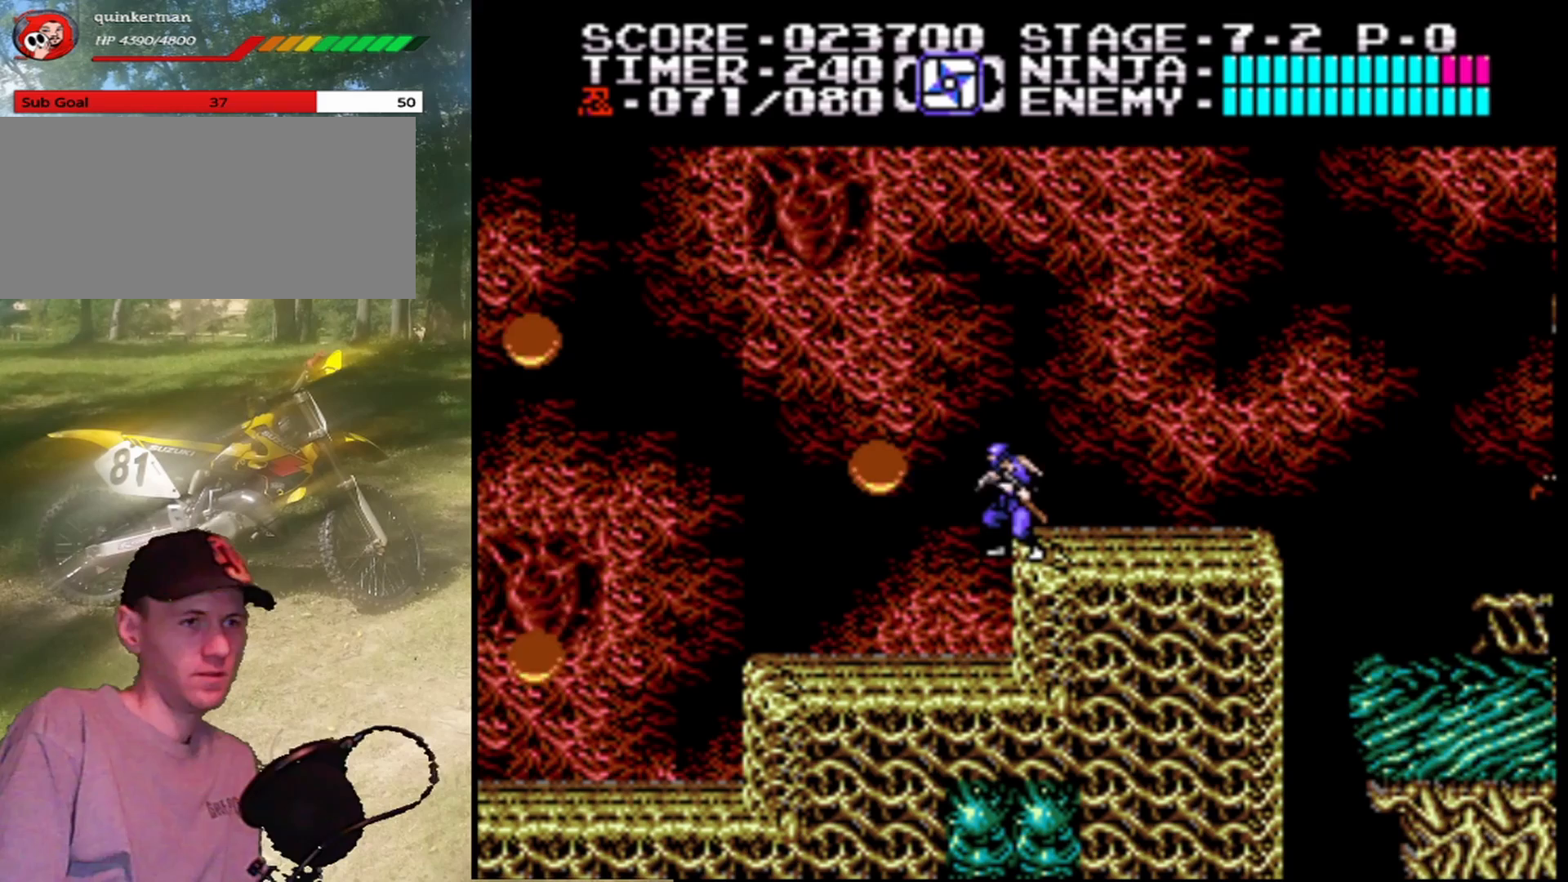
{"buttons": ["B", "DPAD_LEFT"], "events": [[233, "B", "up"], [233, "DPAD_LEFT", "up"], [400, "DPAD_LEFT", "down"], [467, "B", "down"]]}
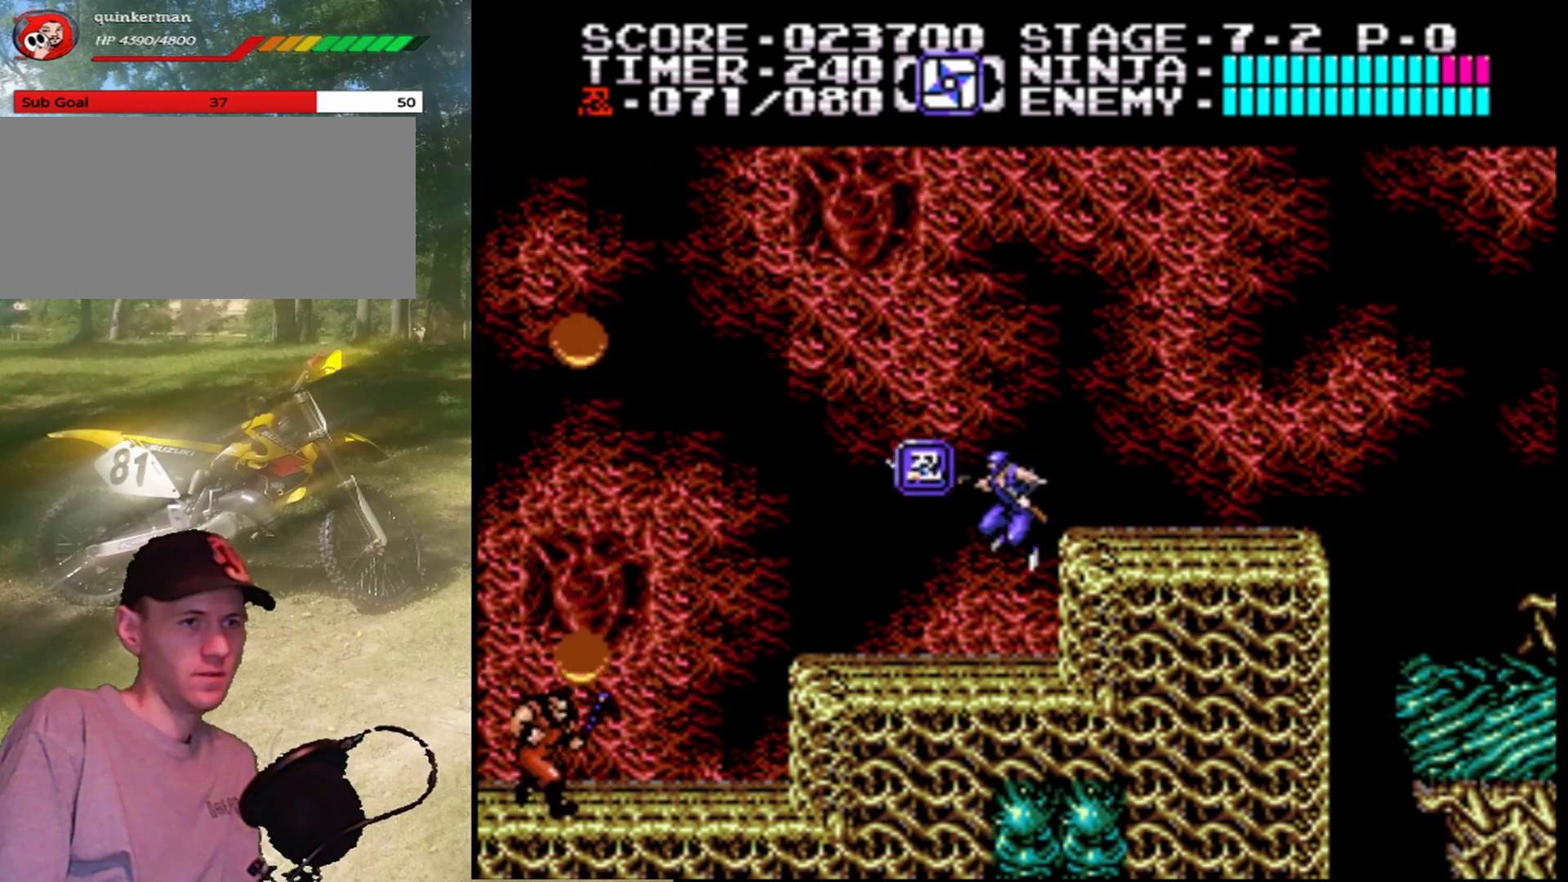
{"buttons": ["DPAD_LEFT"], "events": [[100, "DPAD_LEFT", "up"], [167, "B", "up"], [400, "DPAD_LEFT", "down"]]}
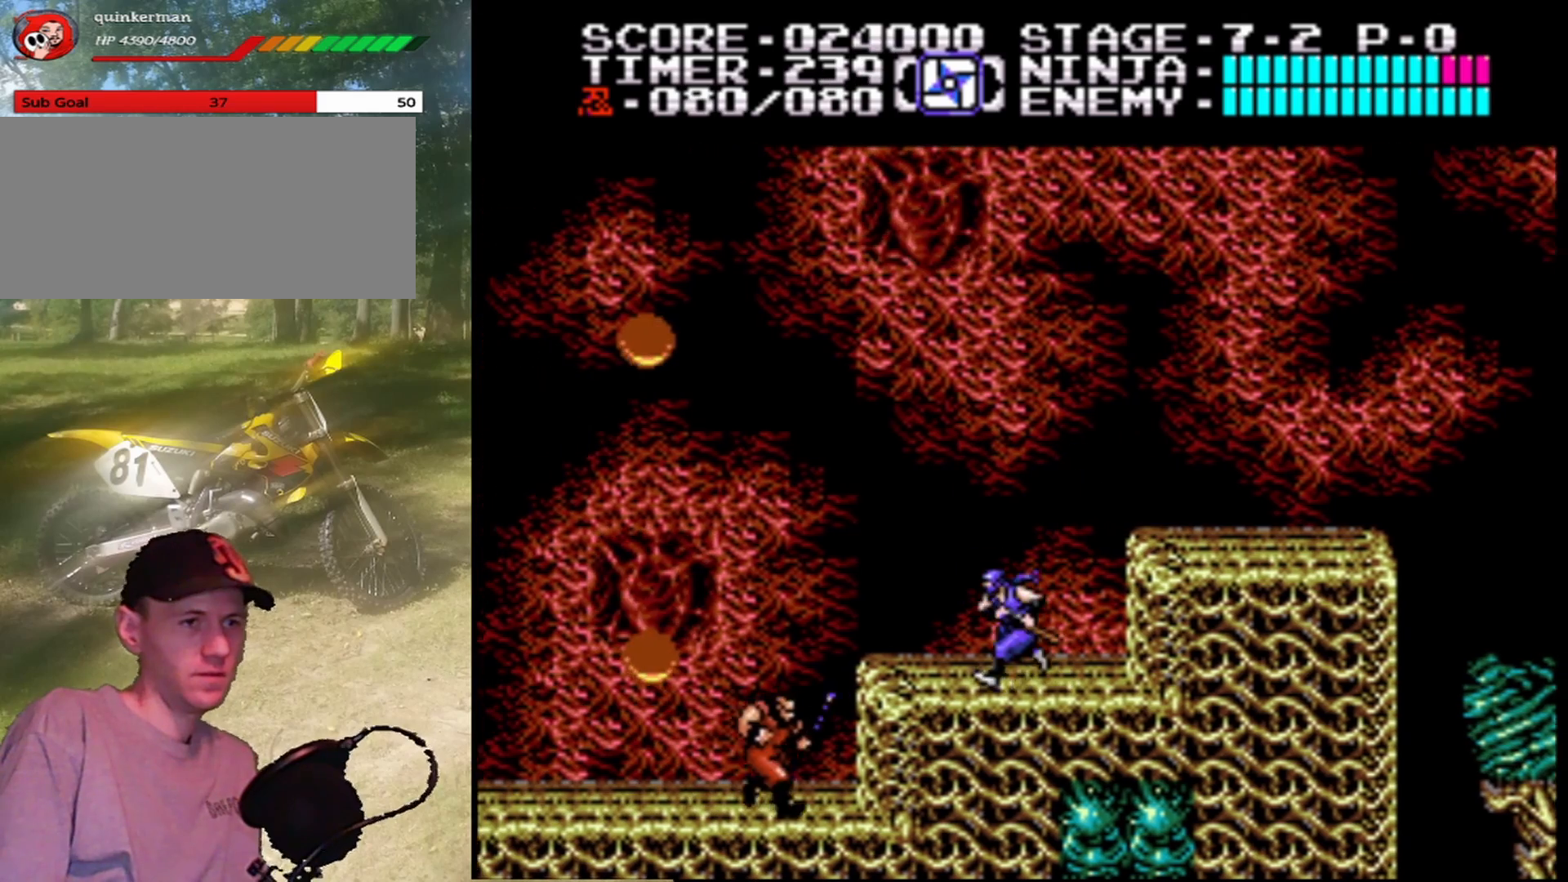
{"buttons": ["B"], "events": [[33, "DPAD_LEFT", "up"], [267, "DPAD_DOWN", "down"], [333, "B", "down"], [467, "DPAD_DOWN", "up"]]}
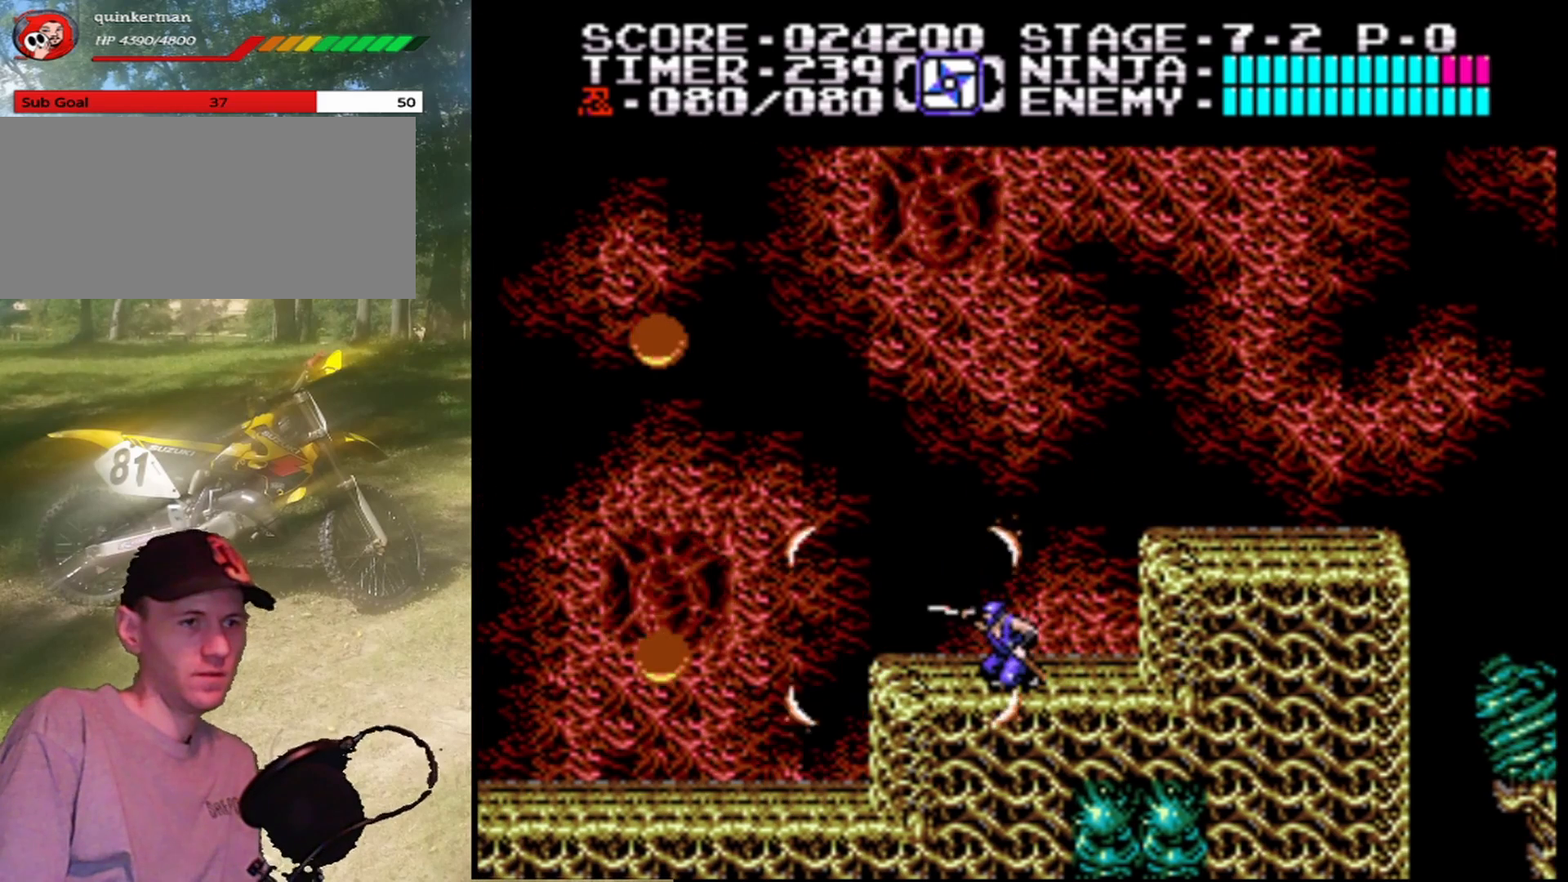
{"buttons": ["A", "DPAD_LEFT"], "events": [[67, "B", "up"], [233, "DPAD_LEFT", "down"], [467, "A", "down"]]}
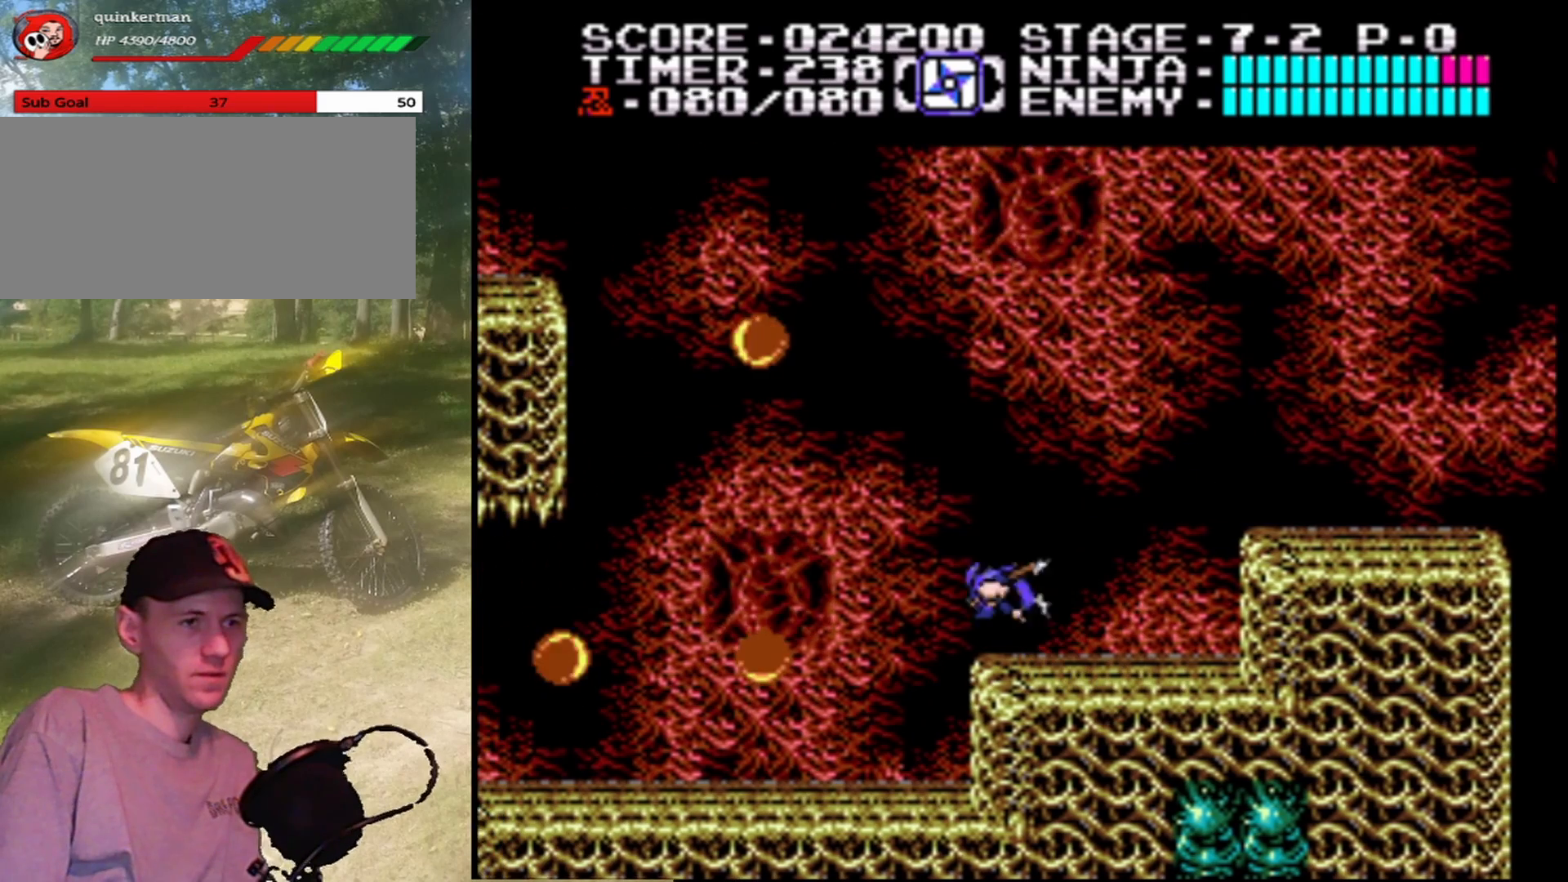
{"buttons": ["A", "B", "DPAD_LEFT"], "events": [[400, "B", "down"]]}
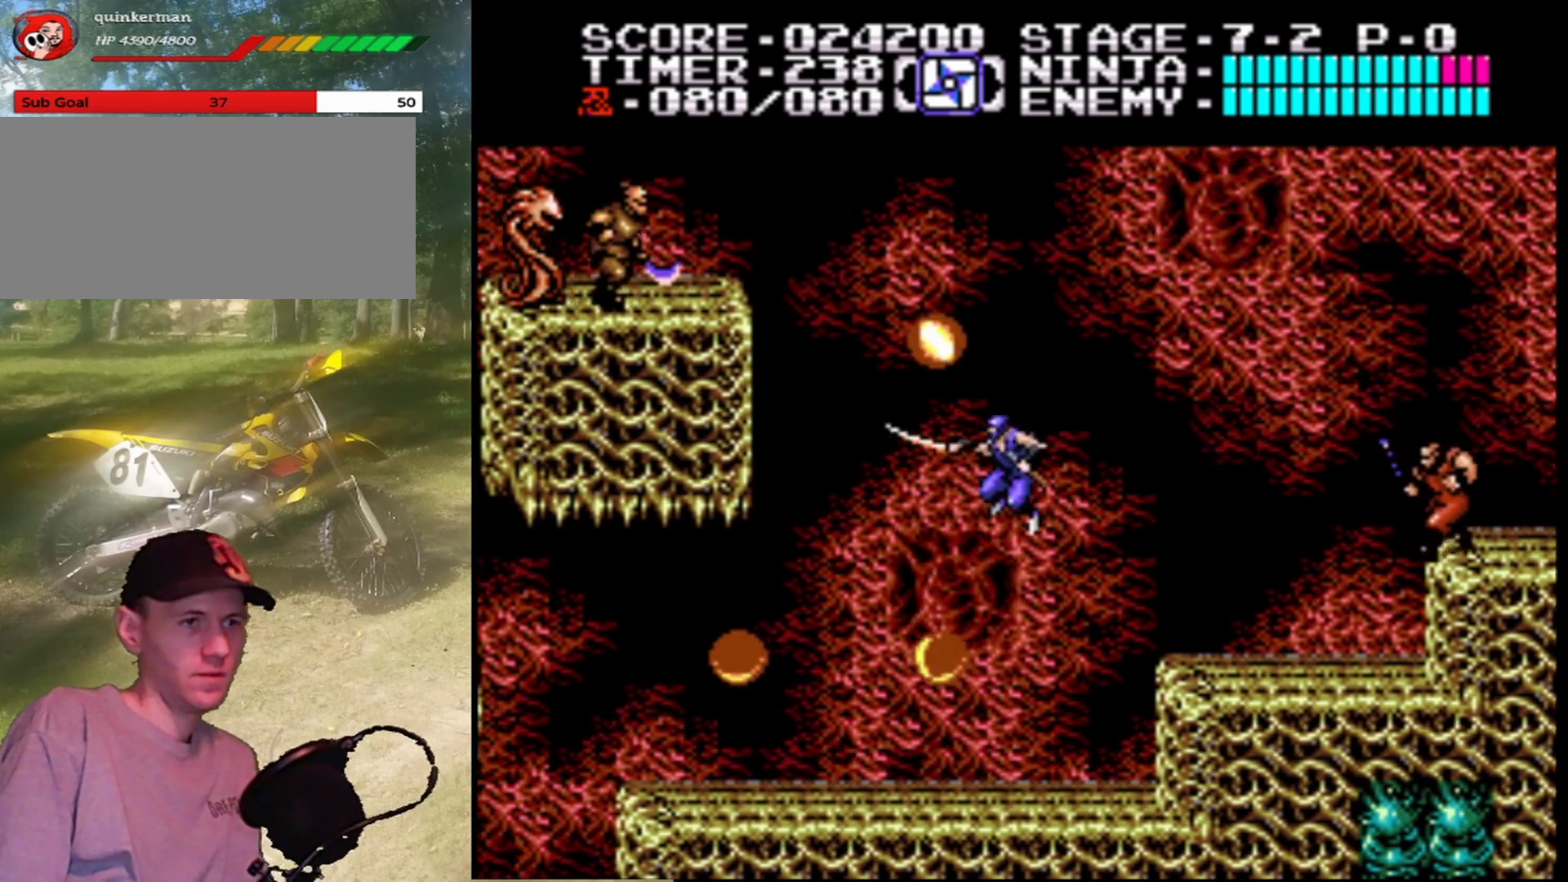
{"buttons": ["DPAD_LEFT"], "events": [[33, "DPAD_LEFT", "up"], [67, "B", "up"], [133, "A", "up"], [267, "B", "down"], [367, "DPAD_LEFT", "down"], [467, "B", "up"]]}
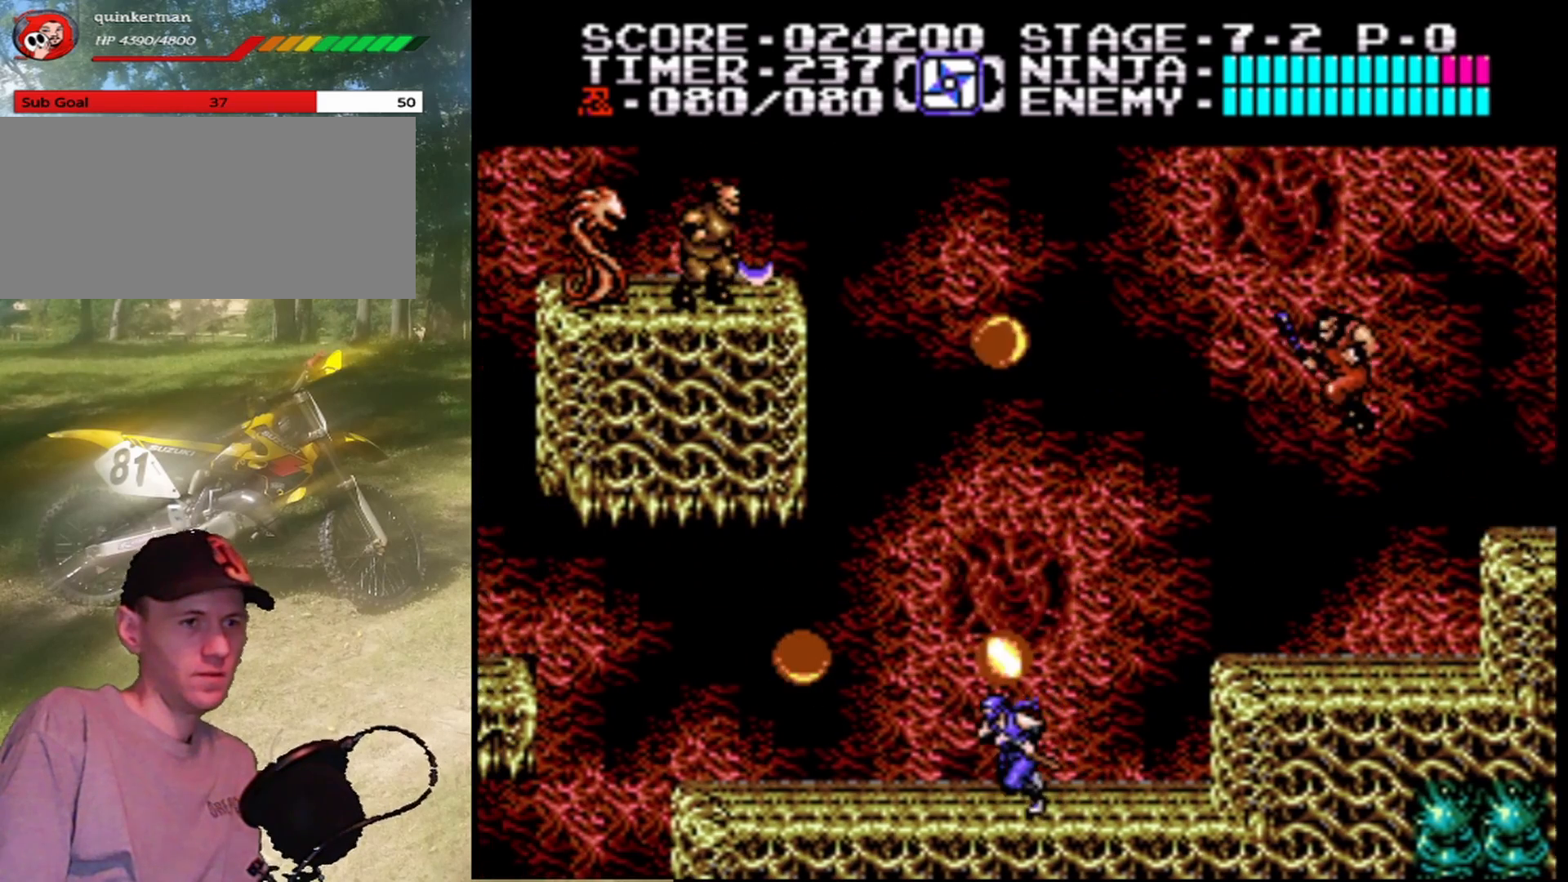
{"buttons": ["DPAD_LEFT"], "events": [[233, "DPAD_LEFT", "up"], [367, "DPAD_LEFT", "down"]]}
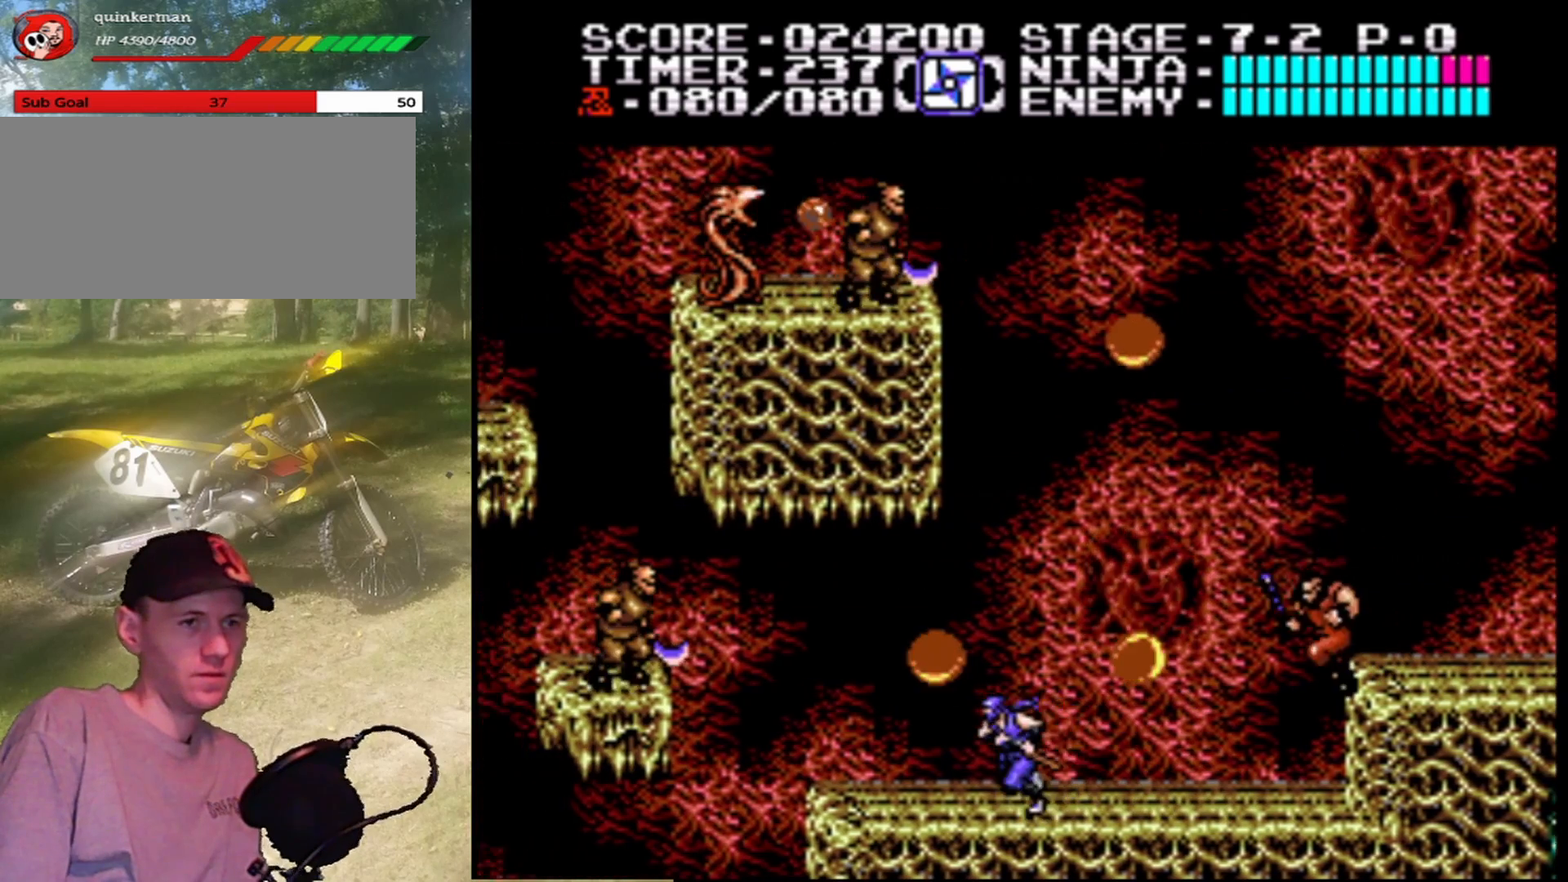
{"buttons": [], "events": [[33, "DPAD_LEFT", "up"], [67, "DPAD_RIGHT", "down"], [233, "DPAD_RIGHT", "up"]]}
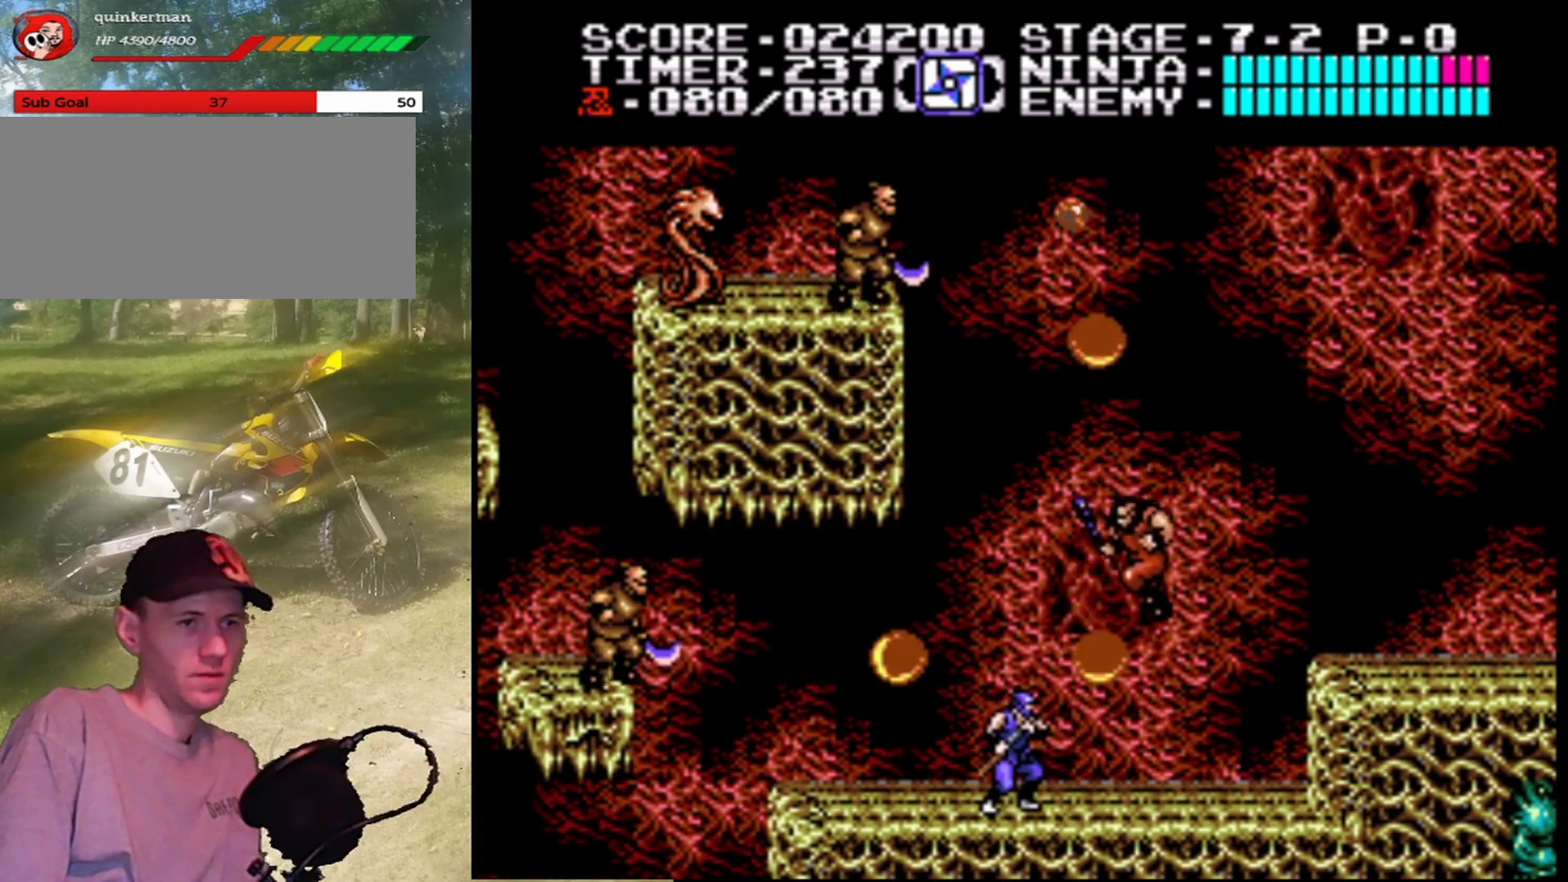
{"buttons": ["DPAD_RIGHT"], "events": [[133, "B", "down"], [367, "B", "up"], [500, "DPAD_RIGHT", "down"]]}
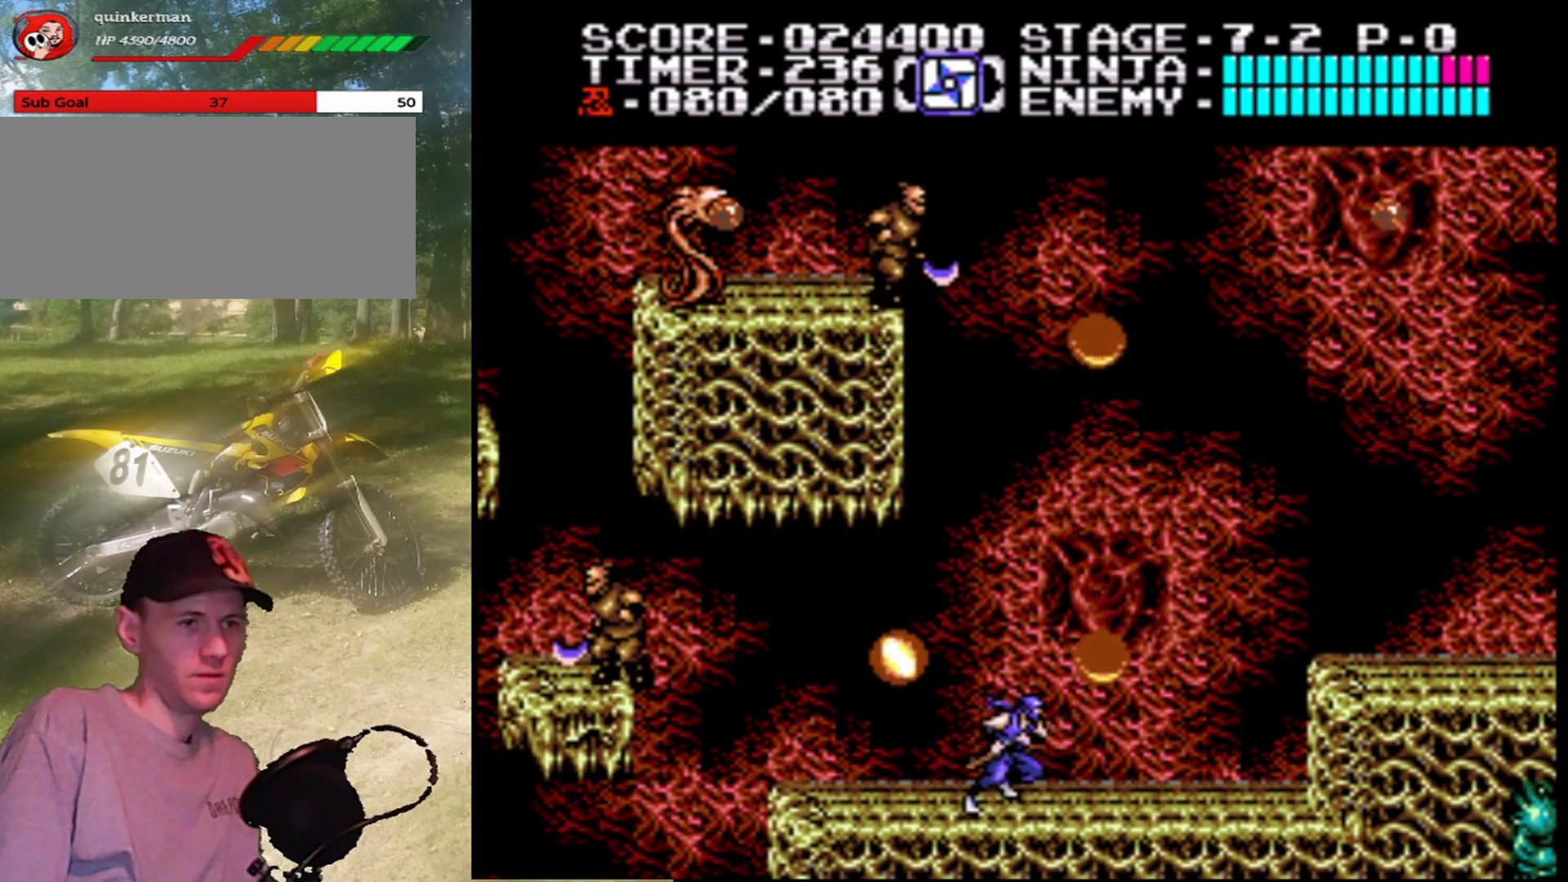
{"buttons": [], "events": [[100, "A", "down"], [167, "B", "down"], [167, "DPAD_RIGHT", "up"], [267, "A", "up"], [367, "B", "up"]]}
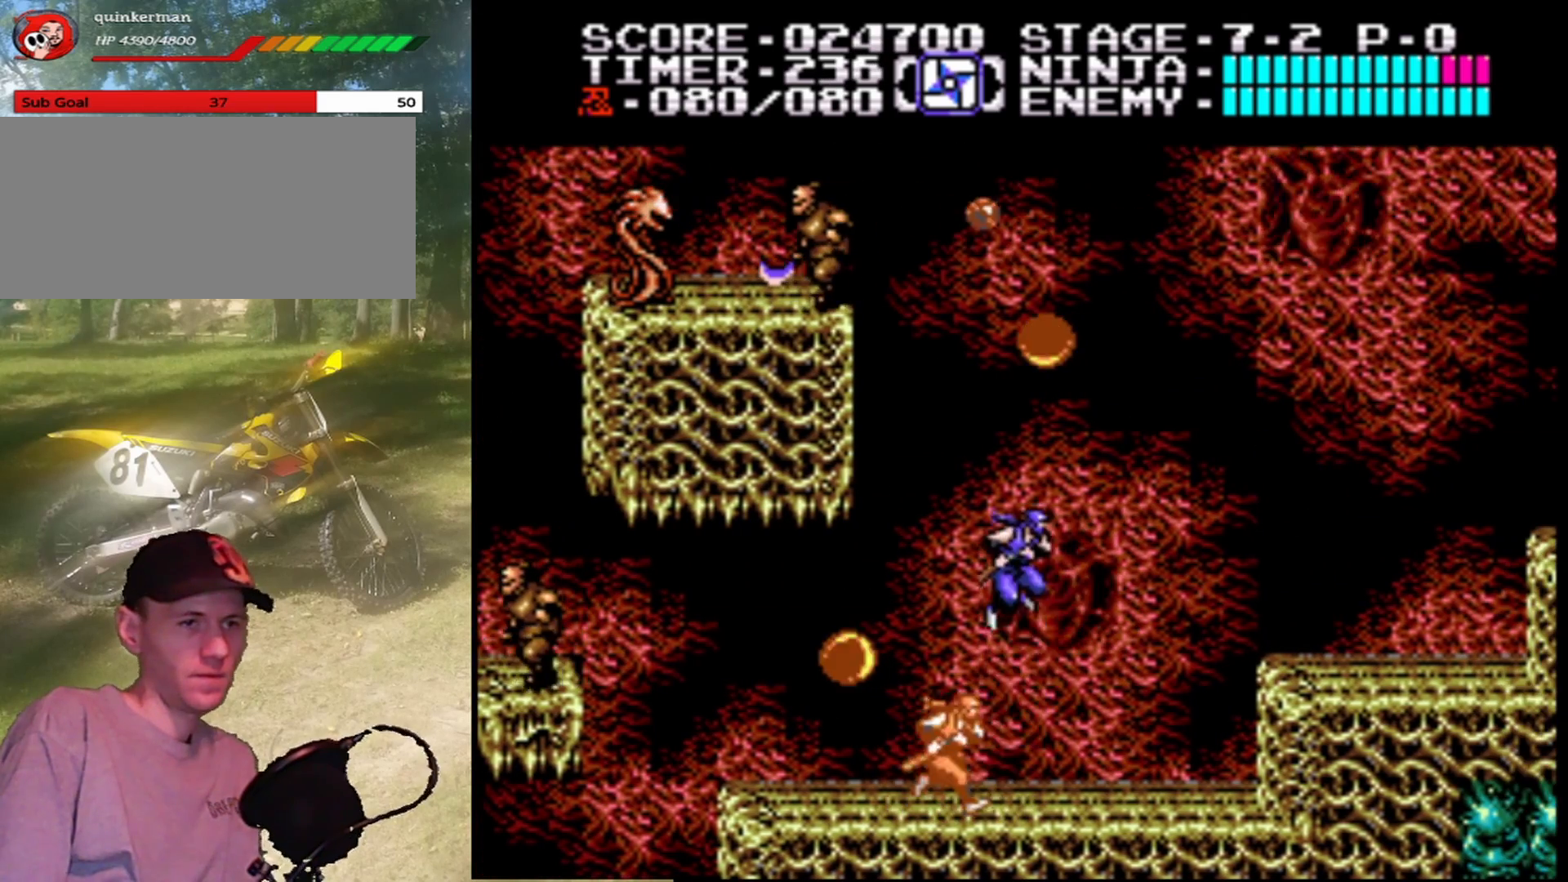
{"buttons": ["DPAD_LEFT"], "events": [[267, "DPAD_LEFT", "down"]]}
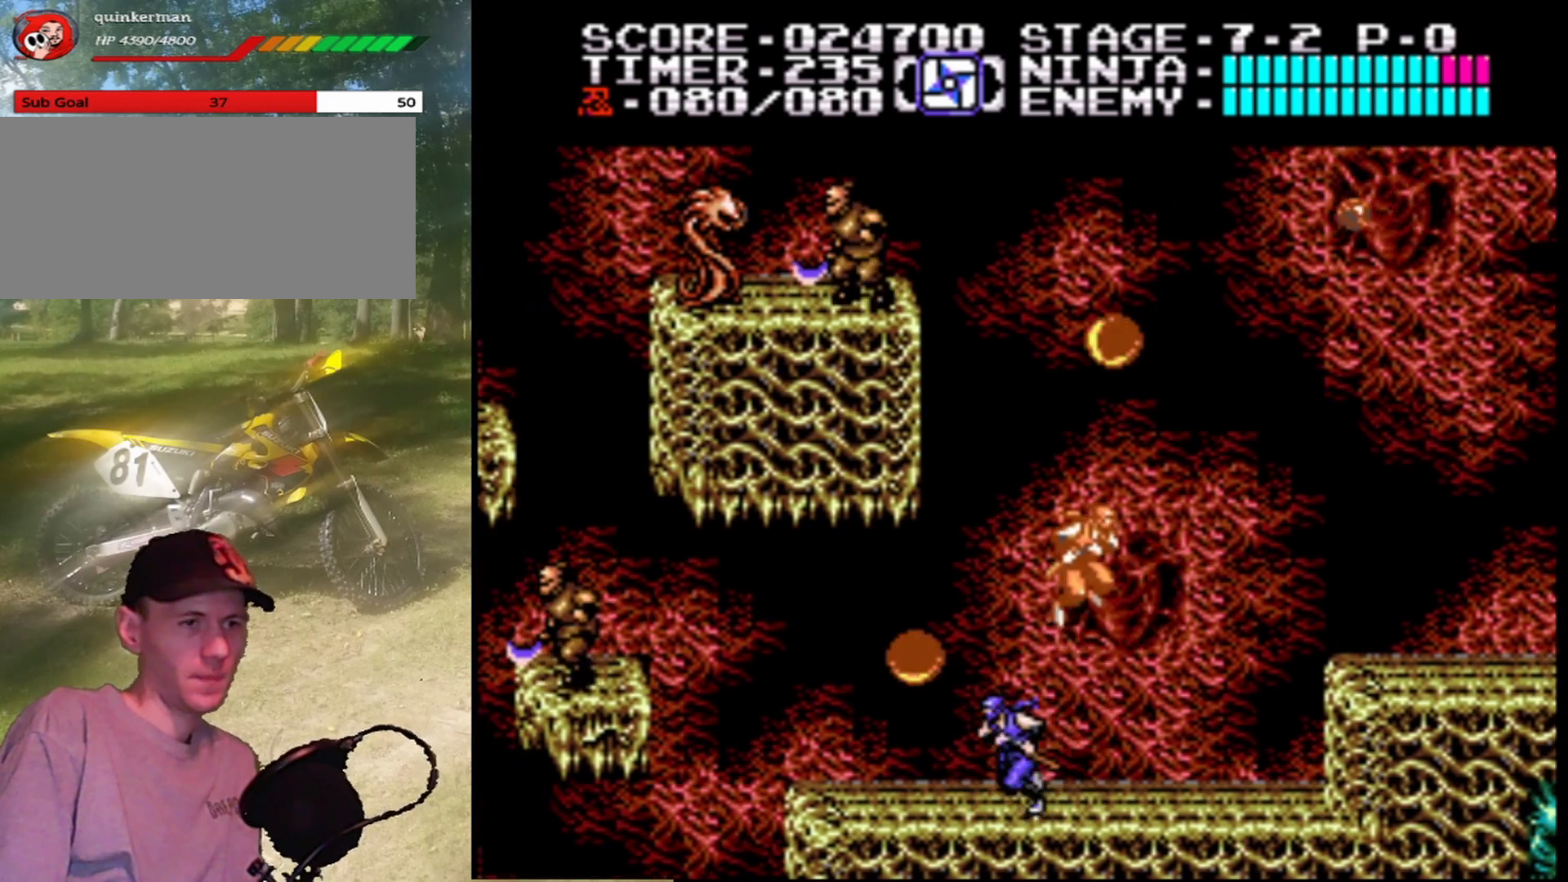
{"buttons": [], "events": [[33, "A", "down"], [100, "B", "down"], [100, "DPAD_LEFT", "up"], [167, "A", "up"], [267, "B", "up"]]}
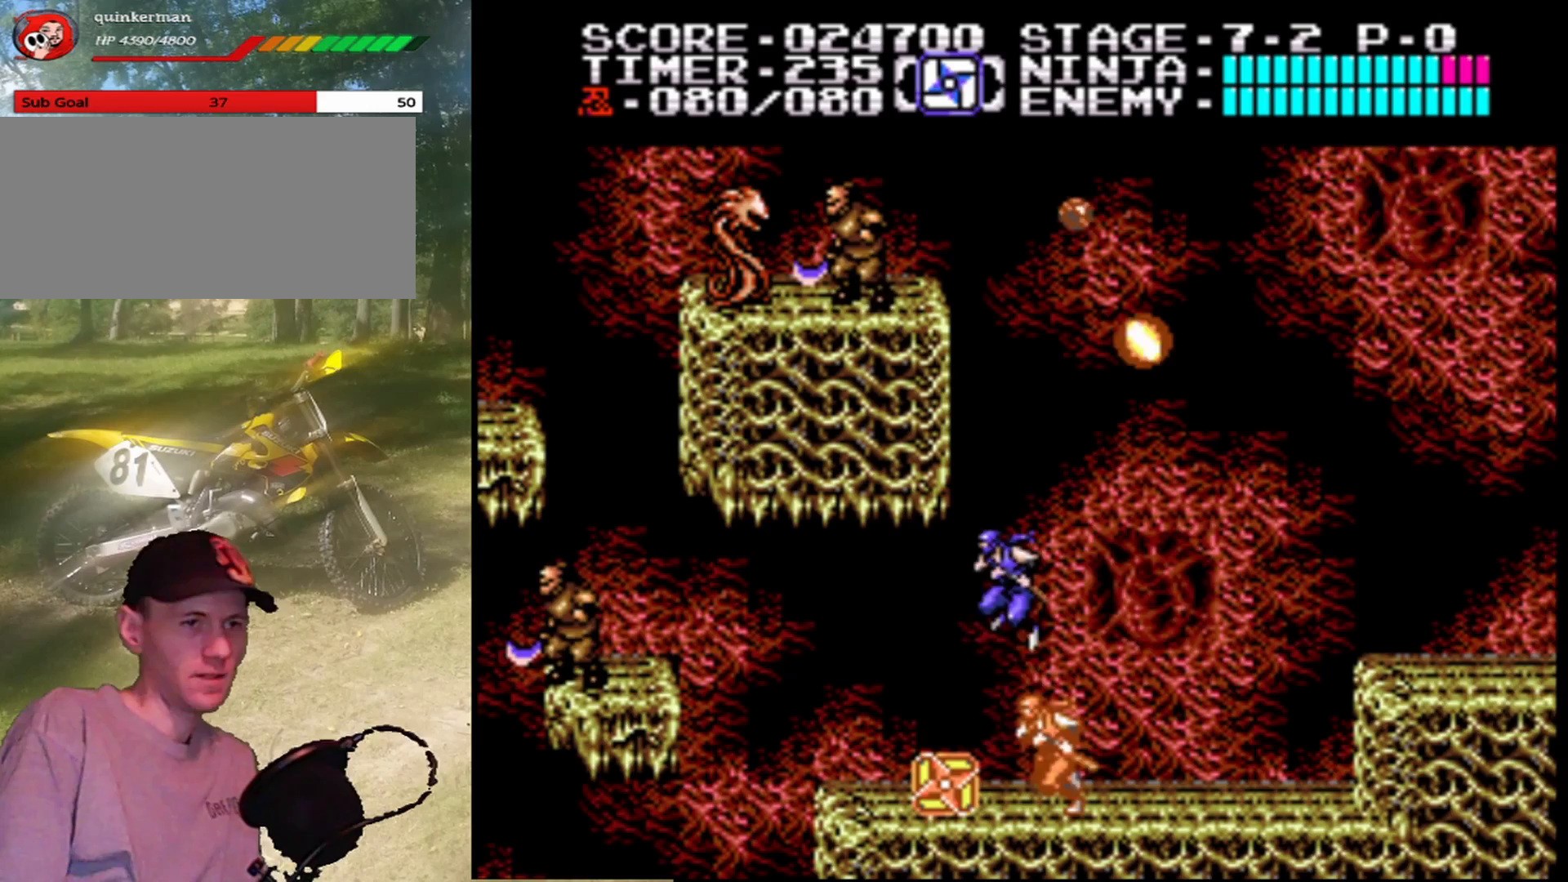
{"buttons": ["DPAD_LEFT"], "events": [[133, "DPAD_LEFT", "down"], [267, "DPAD_LEFT", "up"], [367, "DPAD_LEFT", "down"]]}
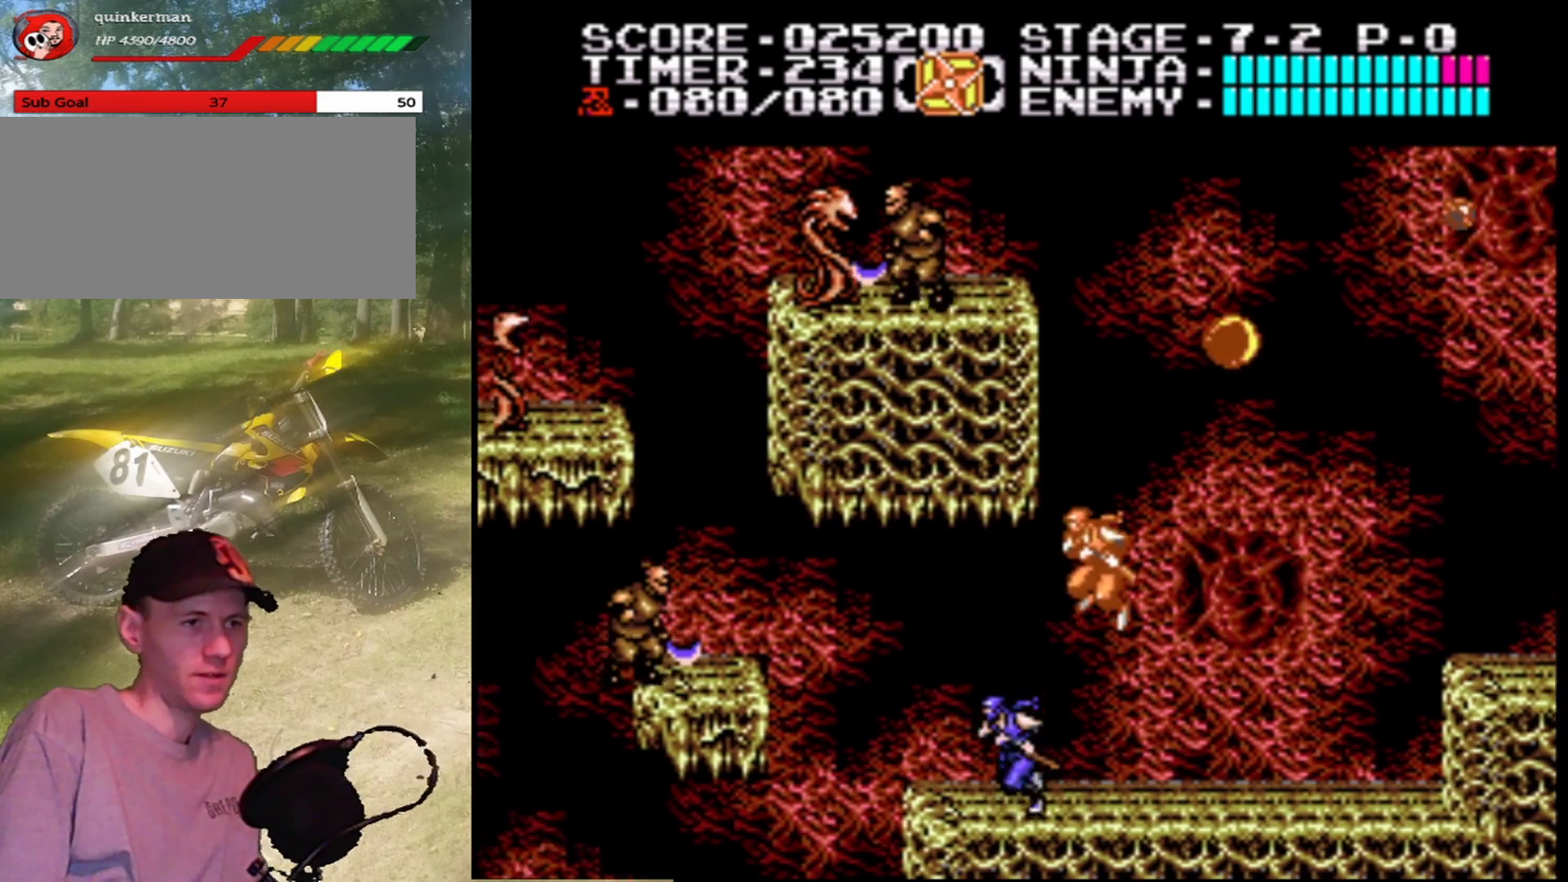
{"buttons": ["B", "DPAD_LEFT"], "events": [[67, "A", "down"], [400, "A", "up"], [500, "B", "down"]]}